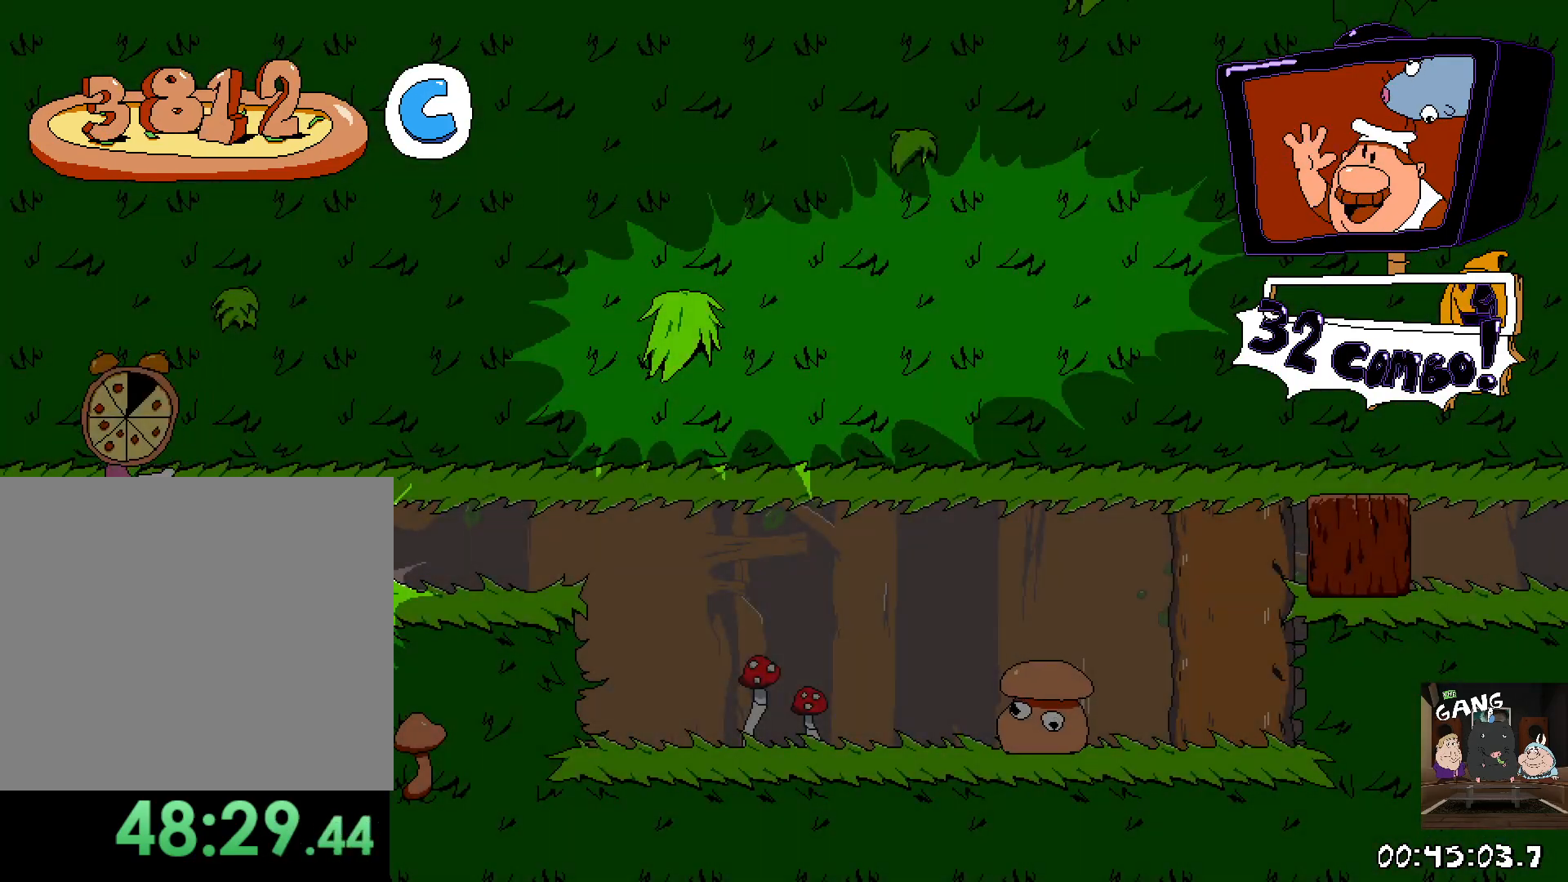
Gameplay with a controller (PlayStation layout); each line is a JSON object with the inputs held at the frame after it. "events" lists button and stick changes between this image and that frame as [ms after this image, input, new state], when the widget could be followed in between.
{"buttons": ["R2"], "left_stick": "up-right", "right_stick": "center", "events": [[483, "left_stick", "up-right"]]}
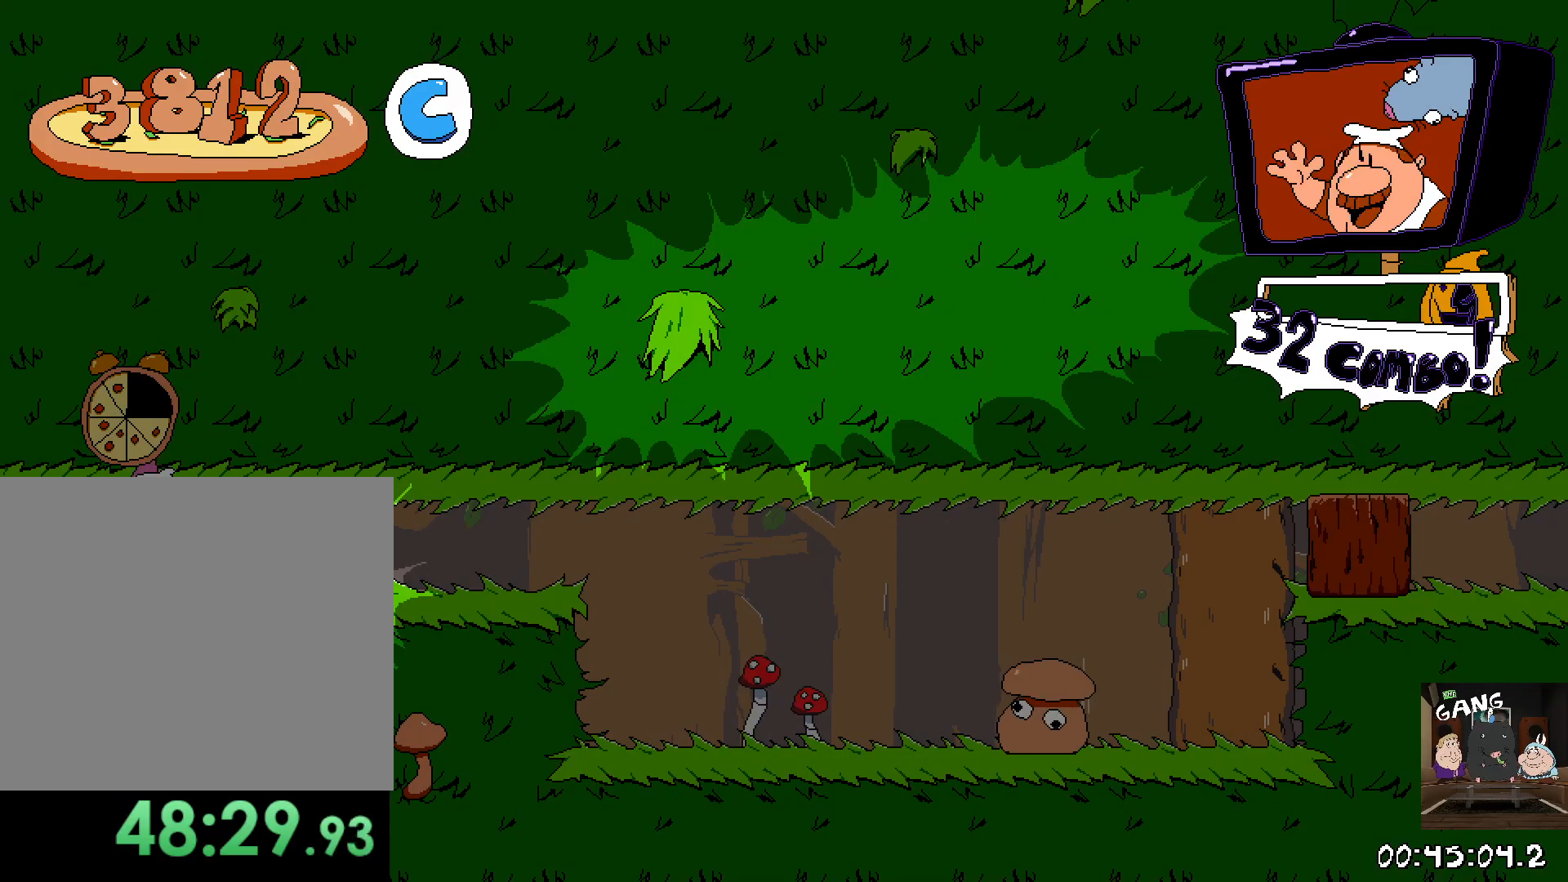
{"buttons": ["R2"], "left_stick": "up-right", "right_stick": "center", "events": []}
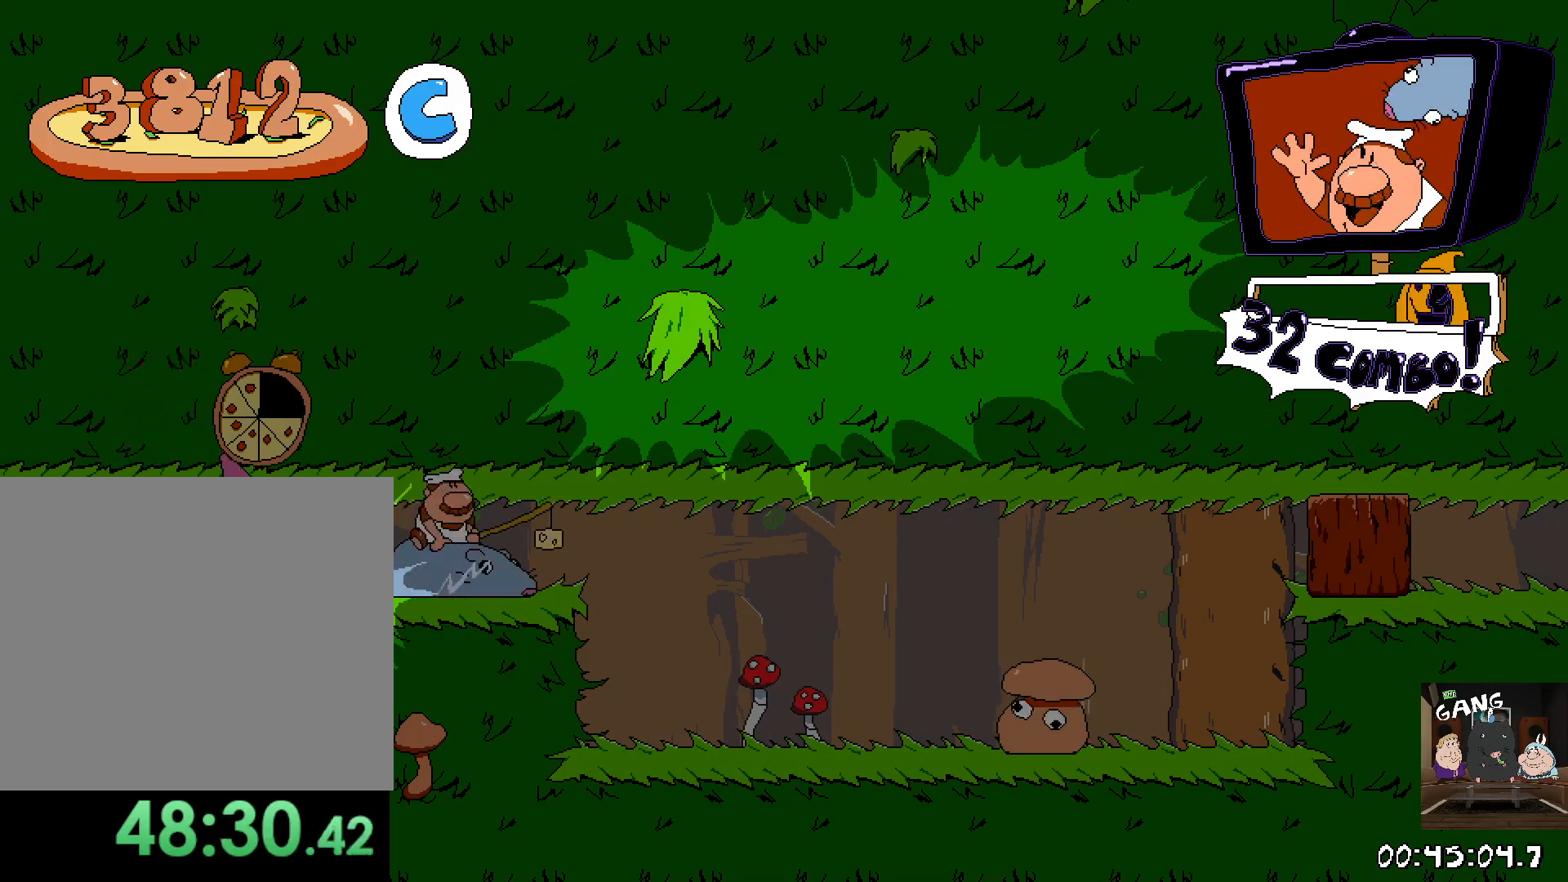
{"buttons": ["R2"], "left_stick": "up-right", "right_stick": "center", "events": []}
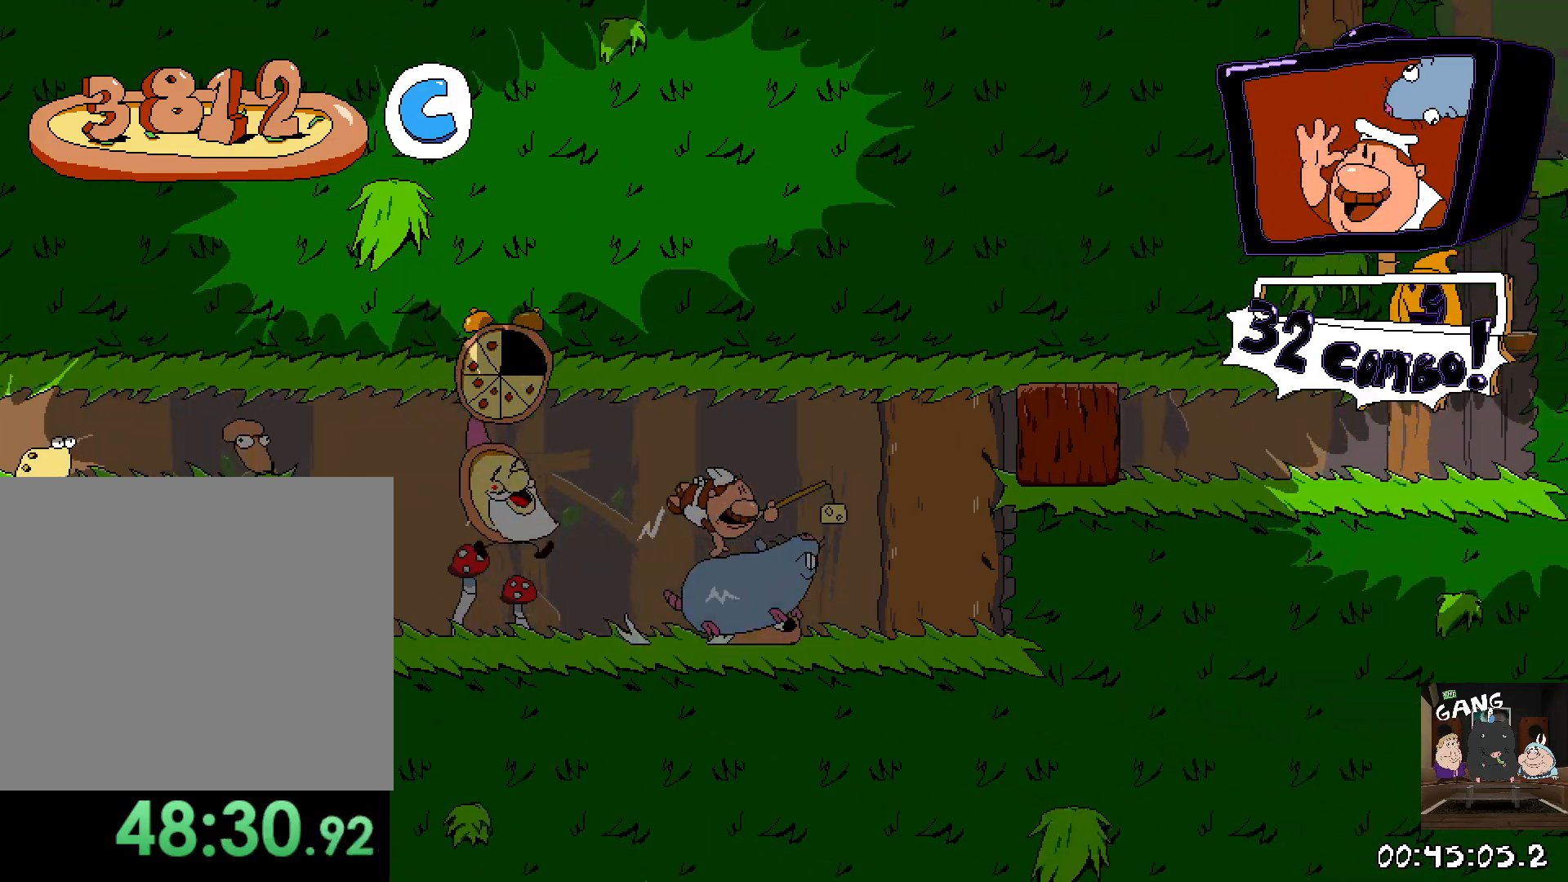
{"buttons": ["SQUARE", "R2"], "left_stick": "center", "right_stick": "center", "events": [[367, "SQUARE", "down"], [500, "left_stick", "center"]]}
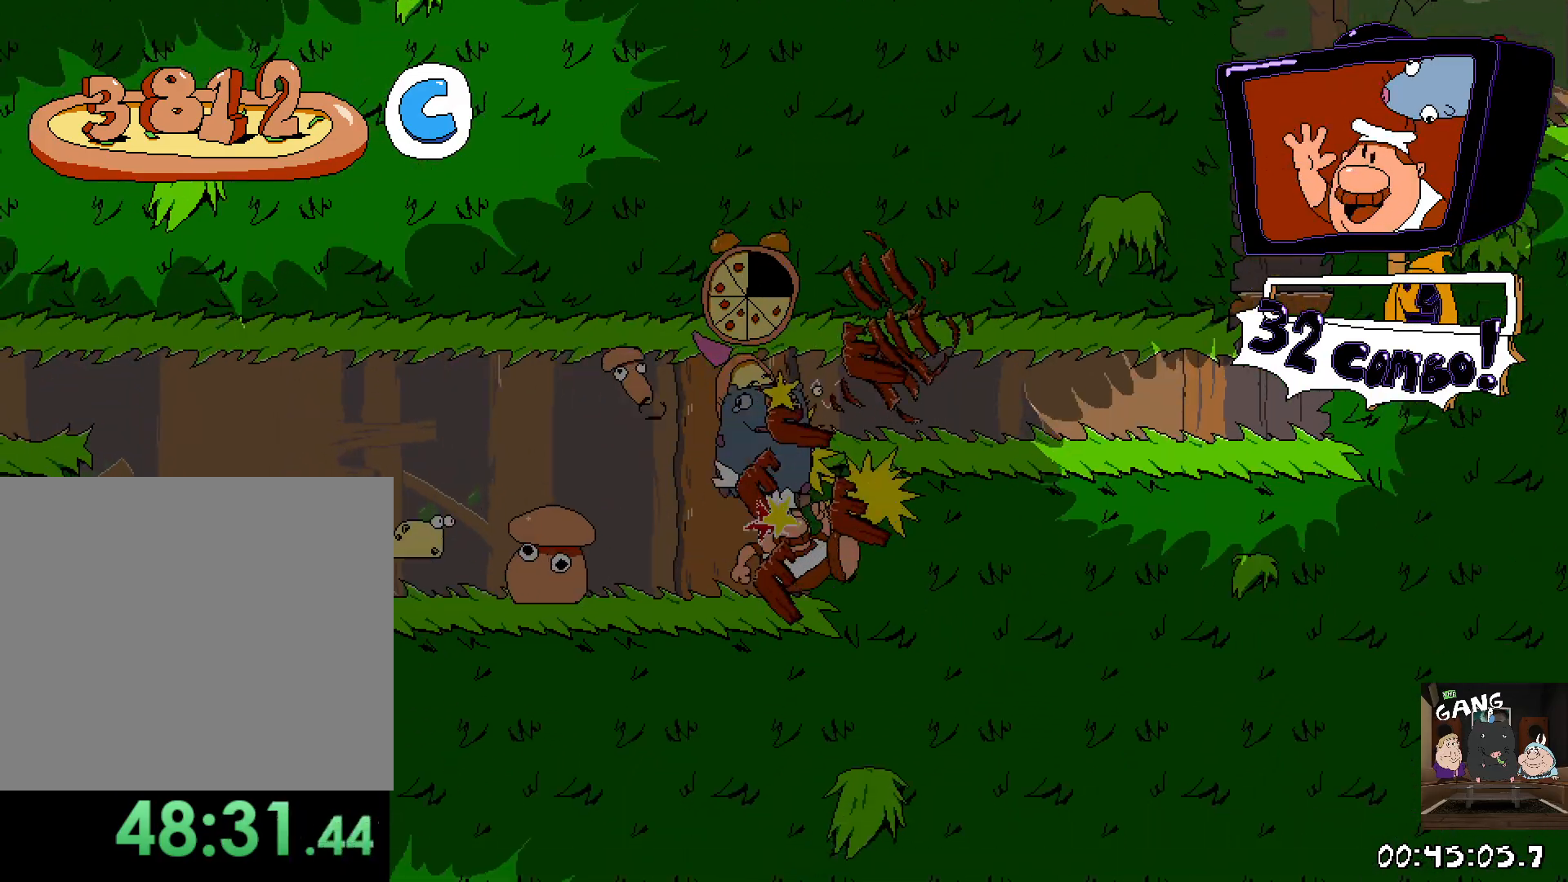
{"buttons": ["CROSS"], "left_stick": "center", "right_stick": "center", "events": [[17, "SQUARE", "up"], [200, "R2", "up"], [217, "left_stick", "left"], [333, "left_stick", "center"], [367, "CROSS", "down"]]}
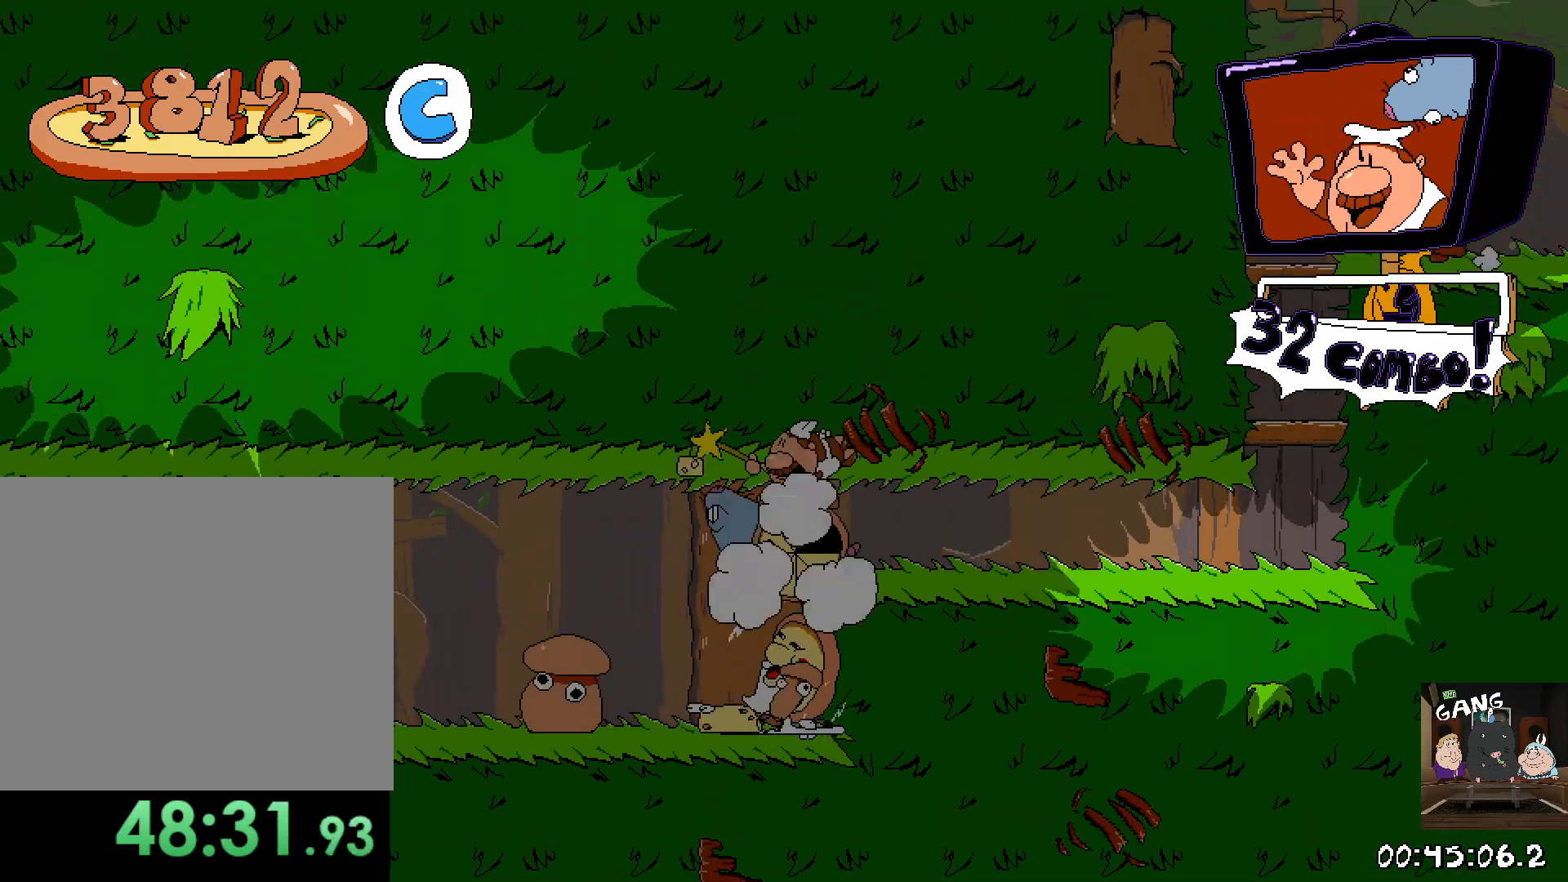
{"buttons": ["R2"], "left_stick": "right", "right_stick": "center", "events": [[33, "left_stick", "right"], [67, "SQUARE", "down"], [100, "R2", "down"], [150, "CROSS", "up"], [250, "SQUARE", "up"]]}
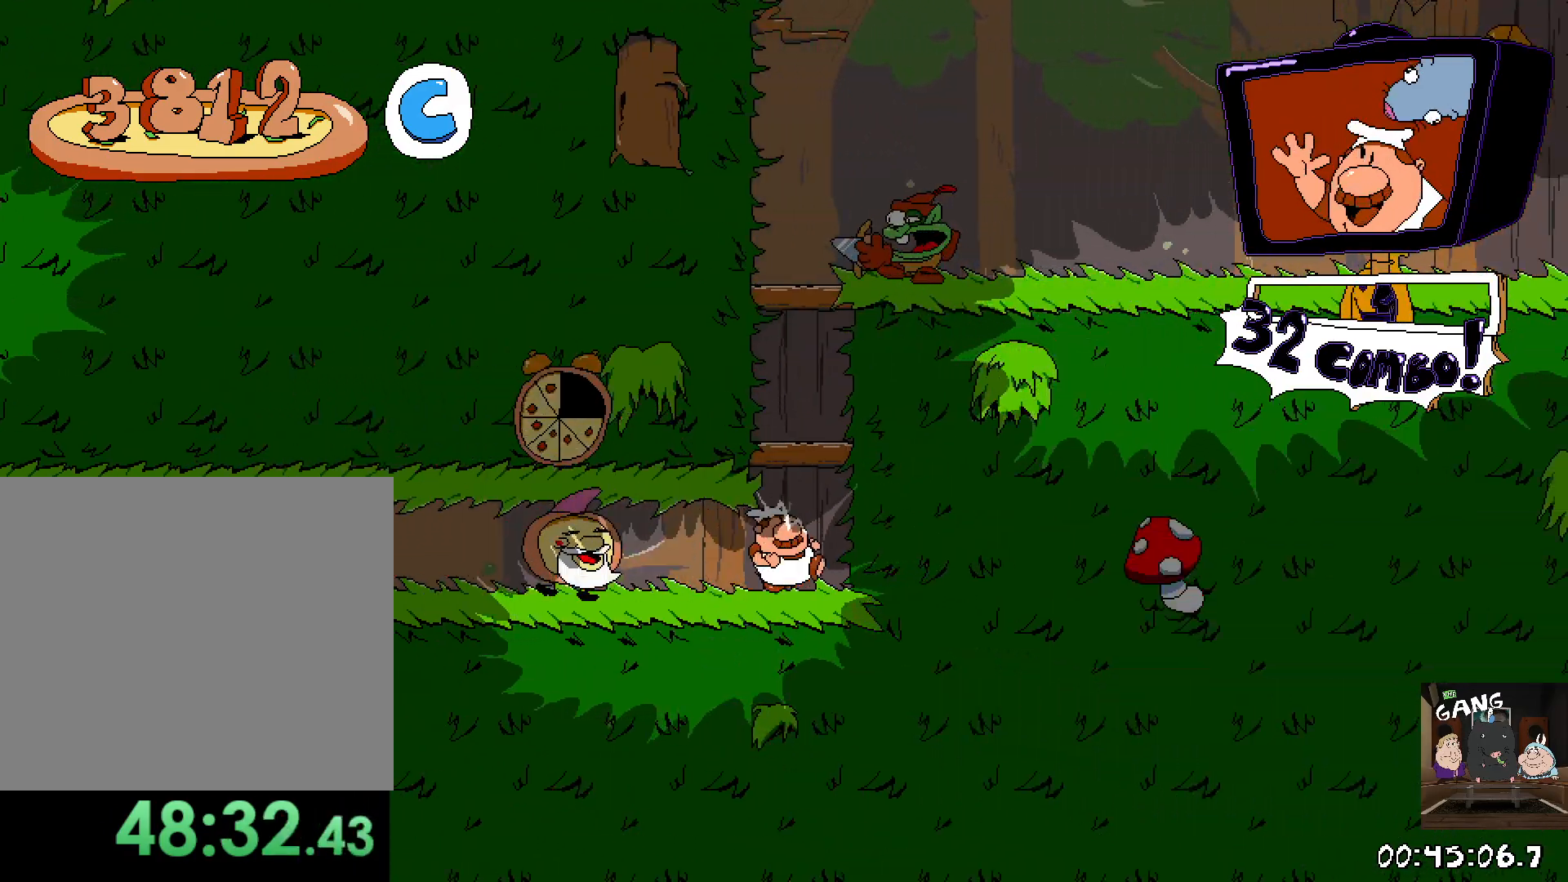
{"buttons": ["CROSS", "R2"], "left_stick": "center", "right_stick": "center", "events": [[67, "CROSS", "down"], [150, "left_stick", "center"], [333, "CROSS", "up"], [400, "CROSS", "down"]]}
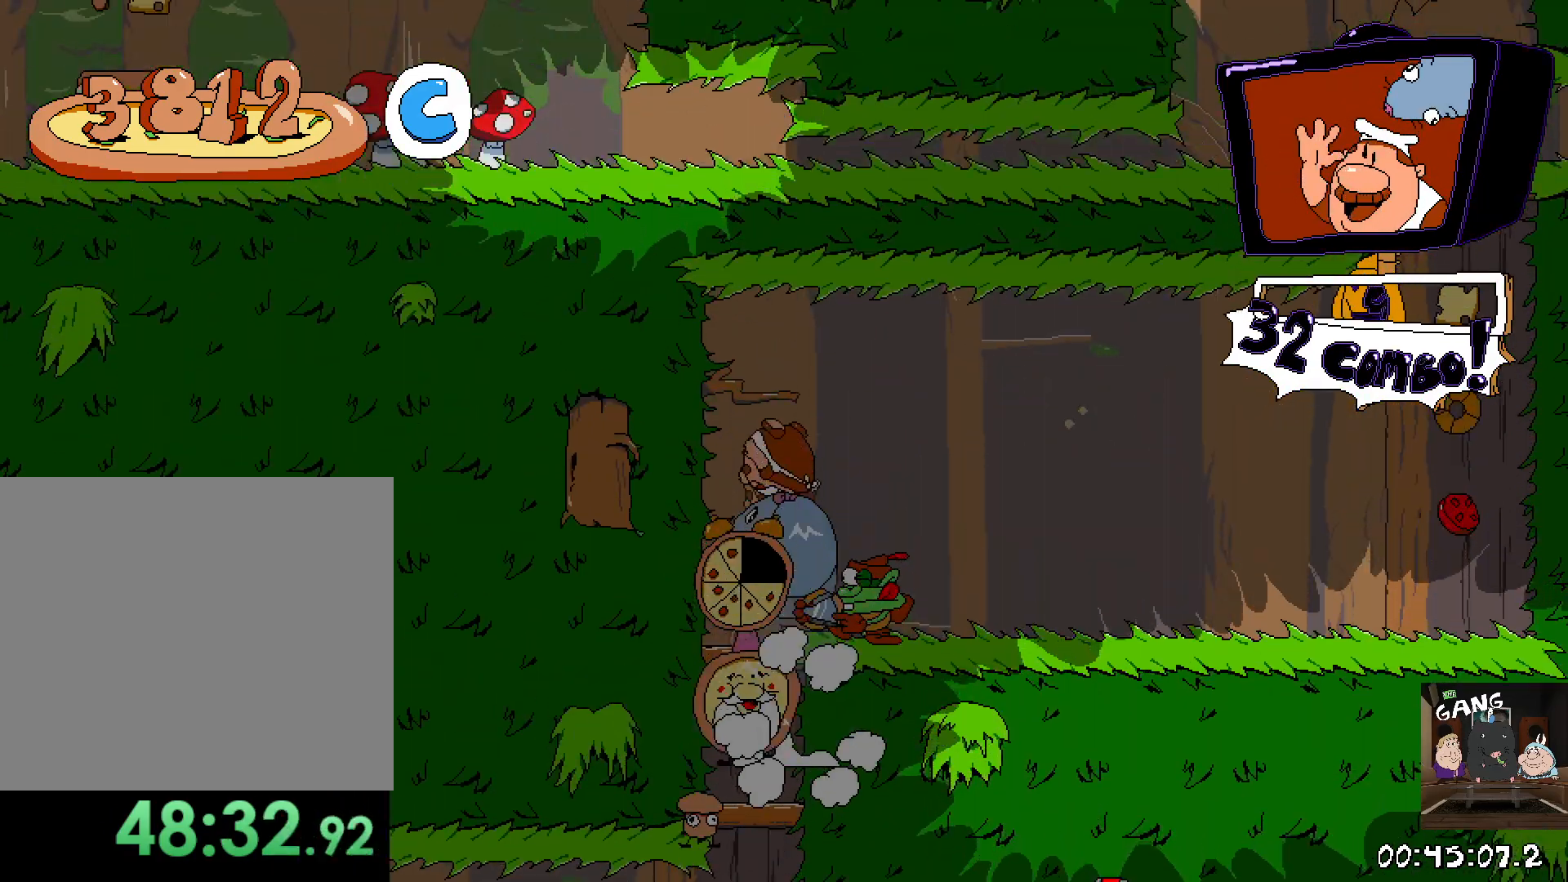
{"buttons": ["R2"], "left_stick": "right", "right_stick": "center", "events": [[167, "left_stick", "right"], [283, "CROSS", "up"]]}
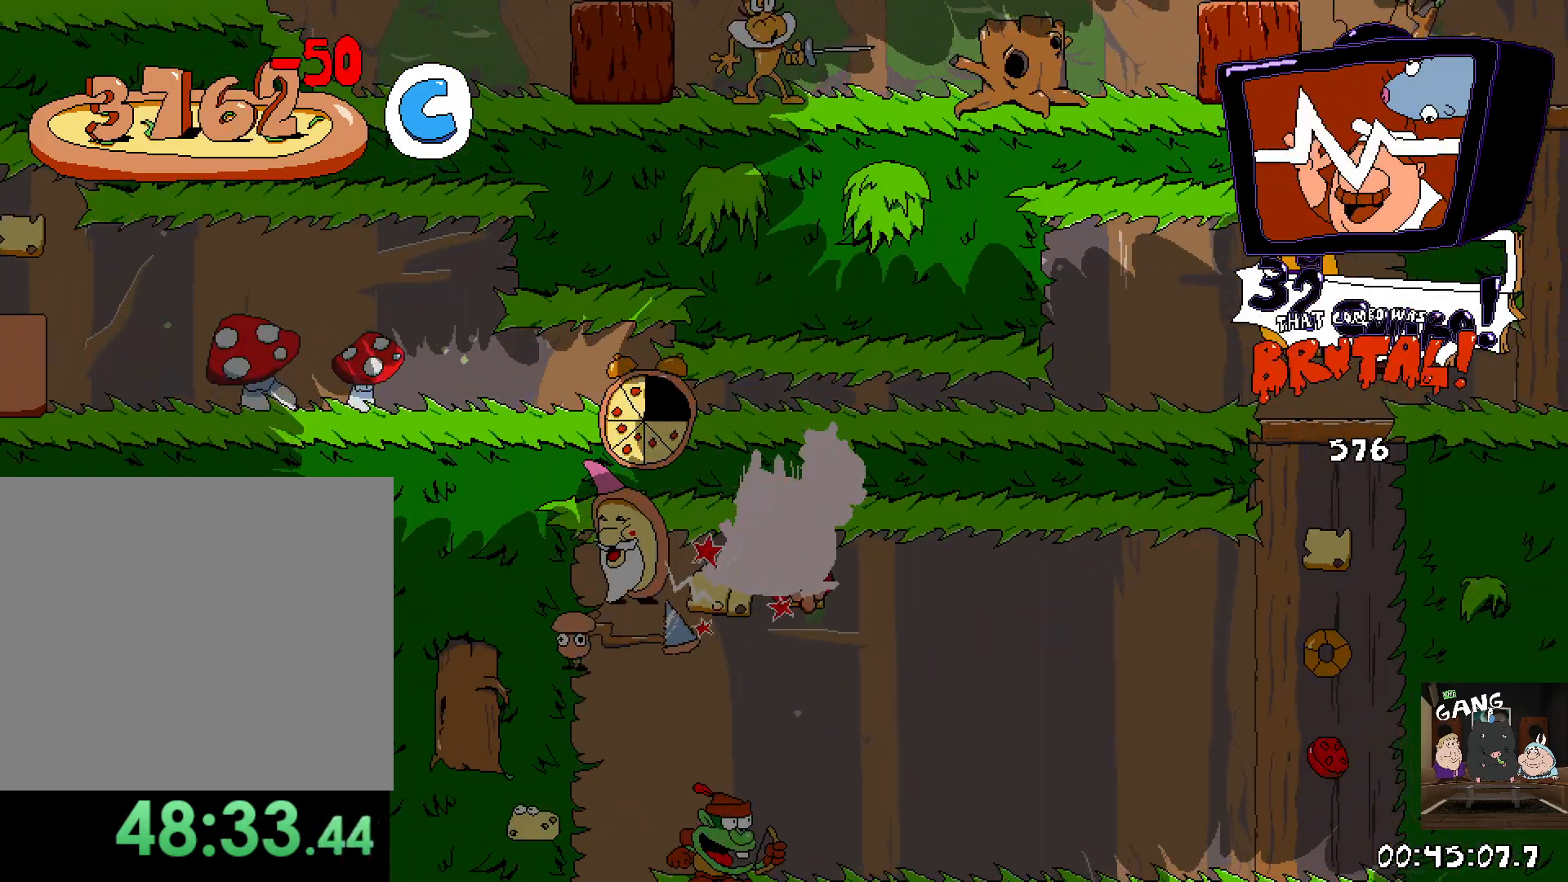
{"buttons": ["R2"], "left_stick": "right", "right_stick": "center", "events": []}
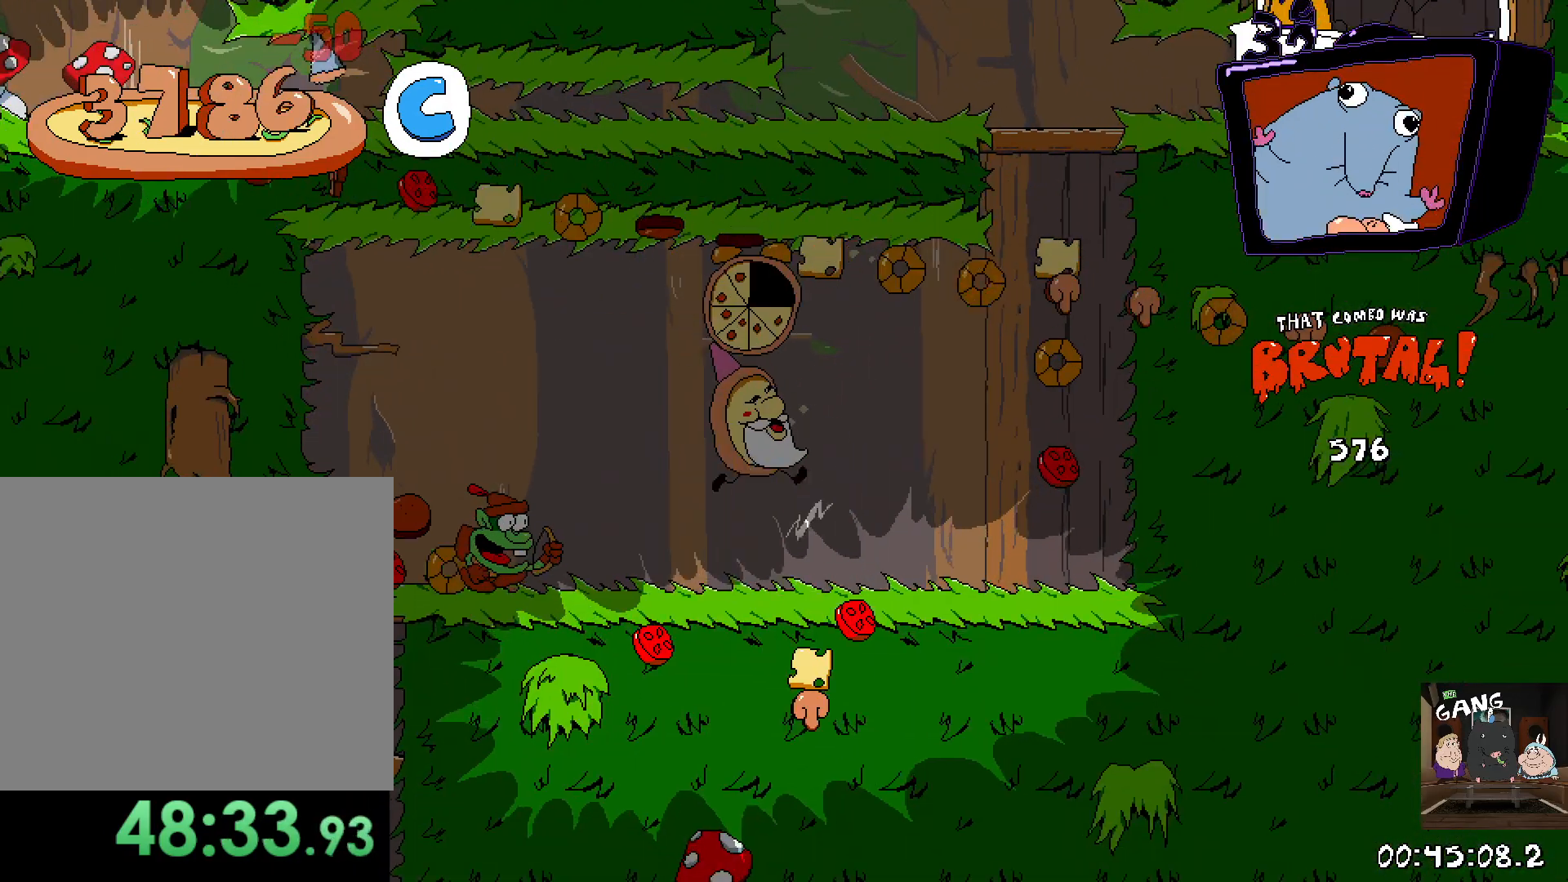
{"buttons": ["CROSS", "R2"], "left_stick": "right", "right_stick": "center", "events": [[350, "CROSS", "down"]]}
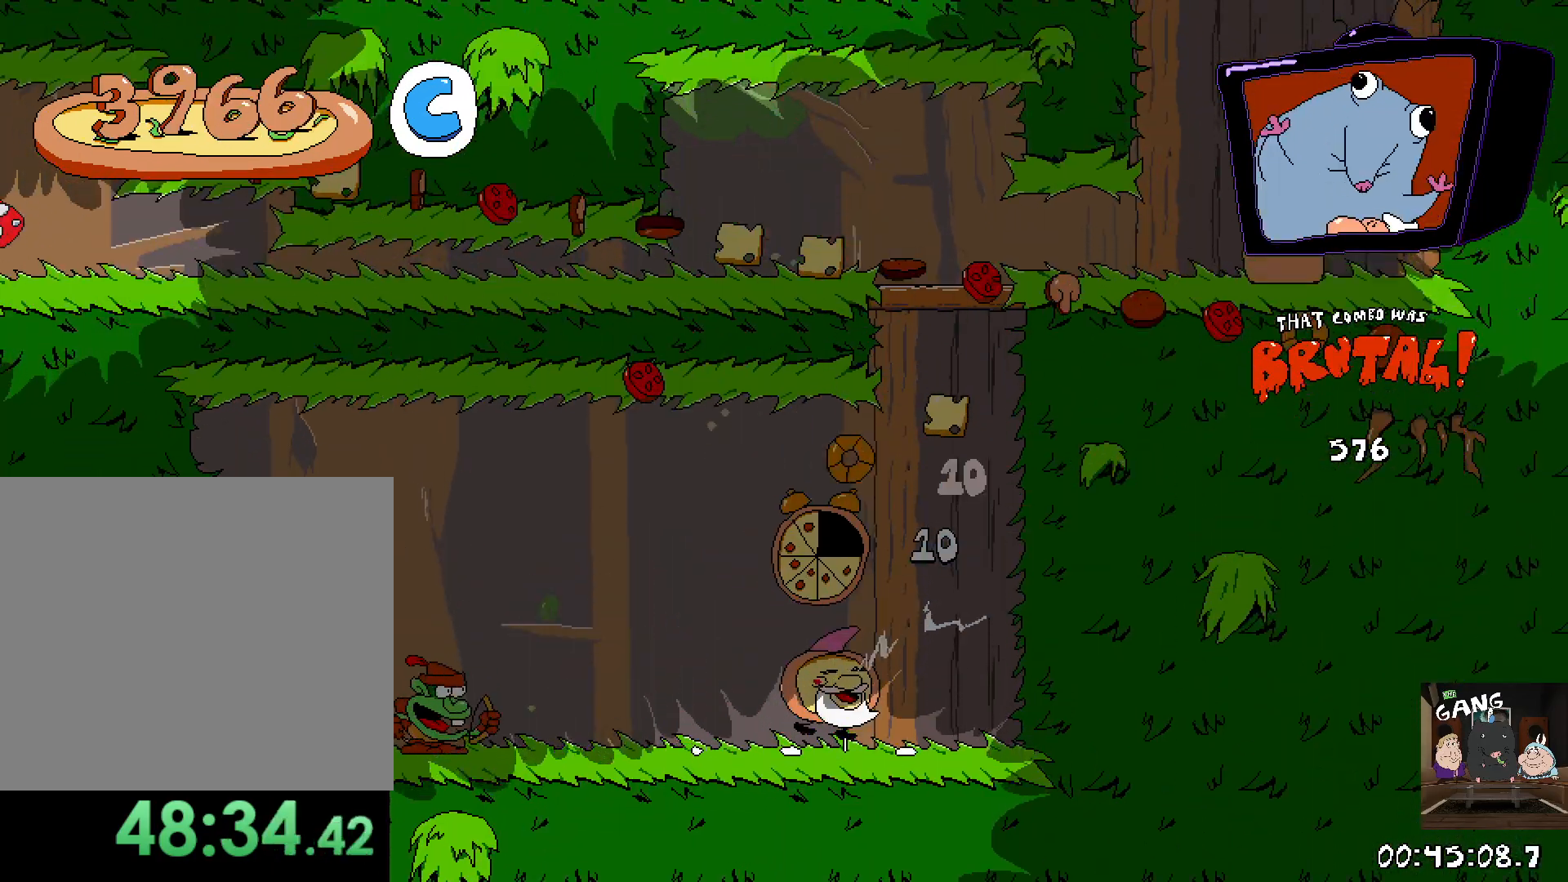
{"buttons": ["CROSS", "R2"], "left_stick": "center", "right_stick": "center", "events": [[50, "left_stick", "center"], [133, "CROSS", "up"], [183, "CROSS", "down"]]}
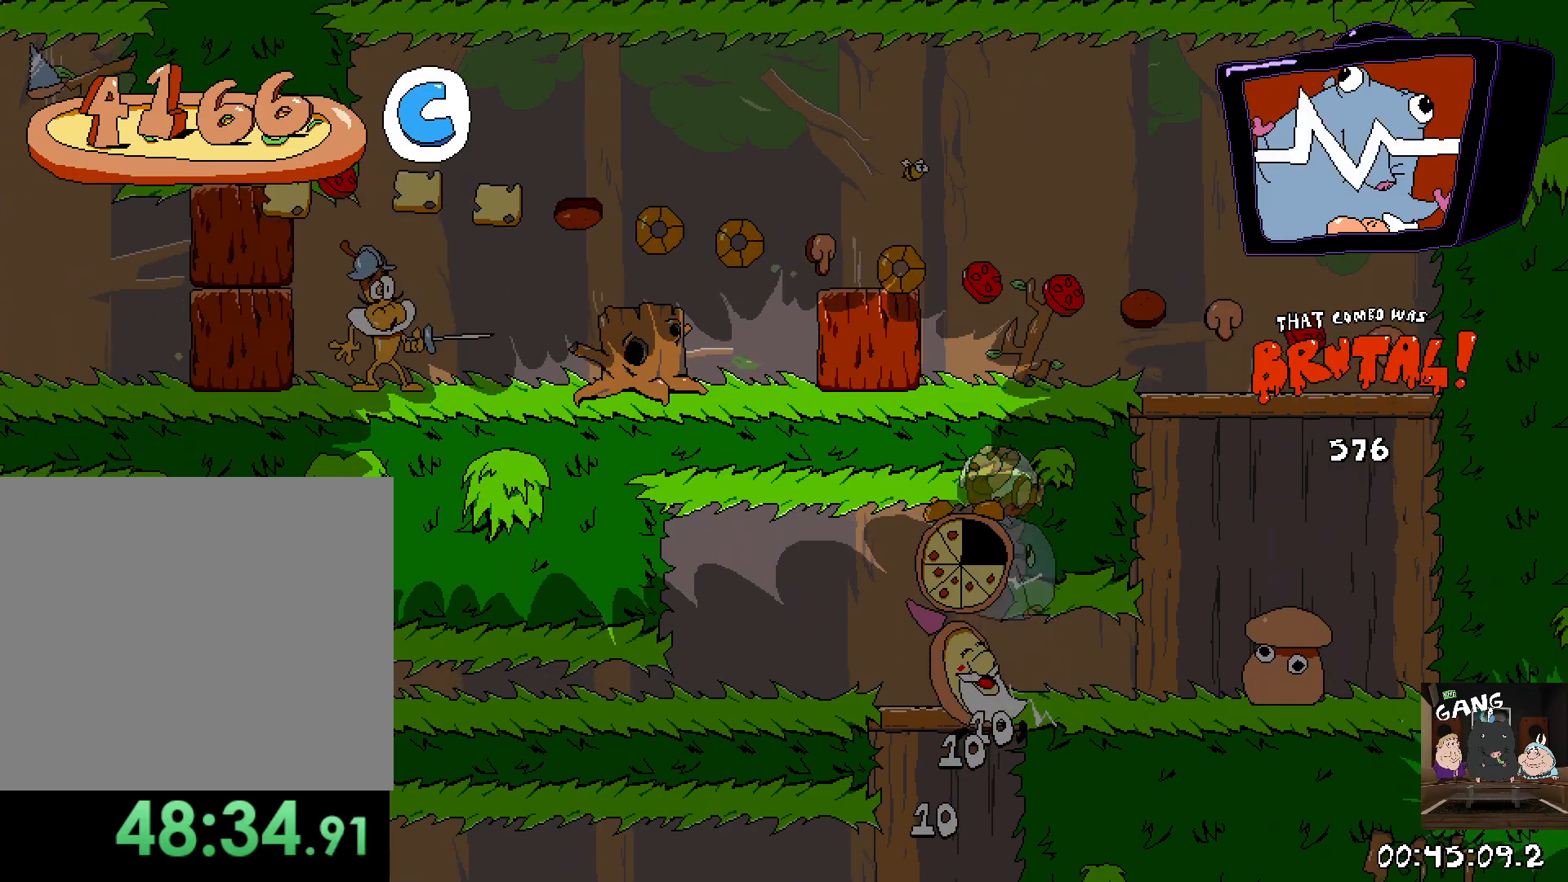
{"buttons": ["R2"], "left_stick": "right", "right_stick": "center", "events": [[100, "CROSS", "up"], [367, "left_stick", "right"]]}
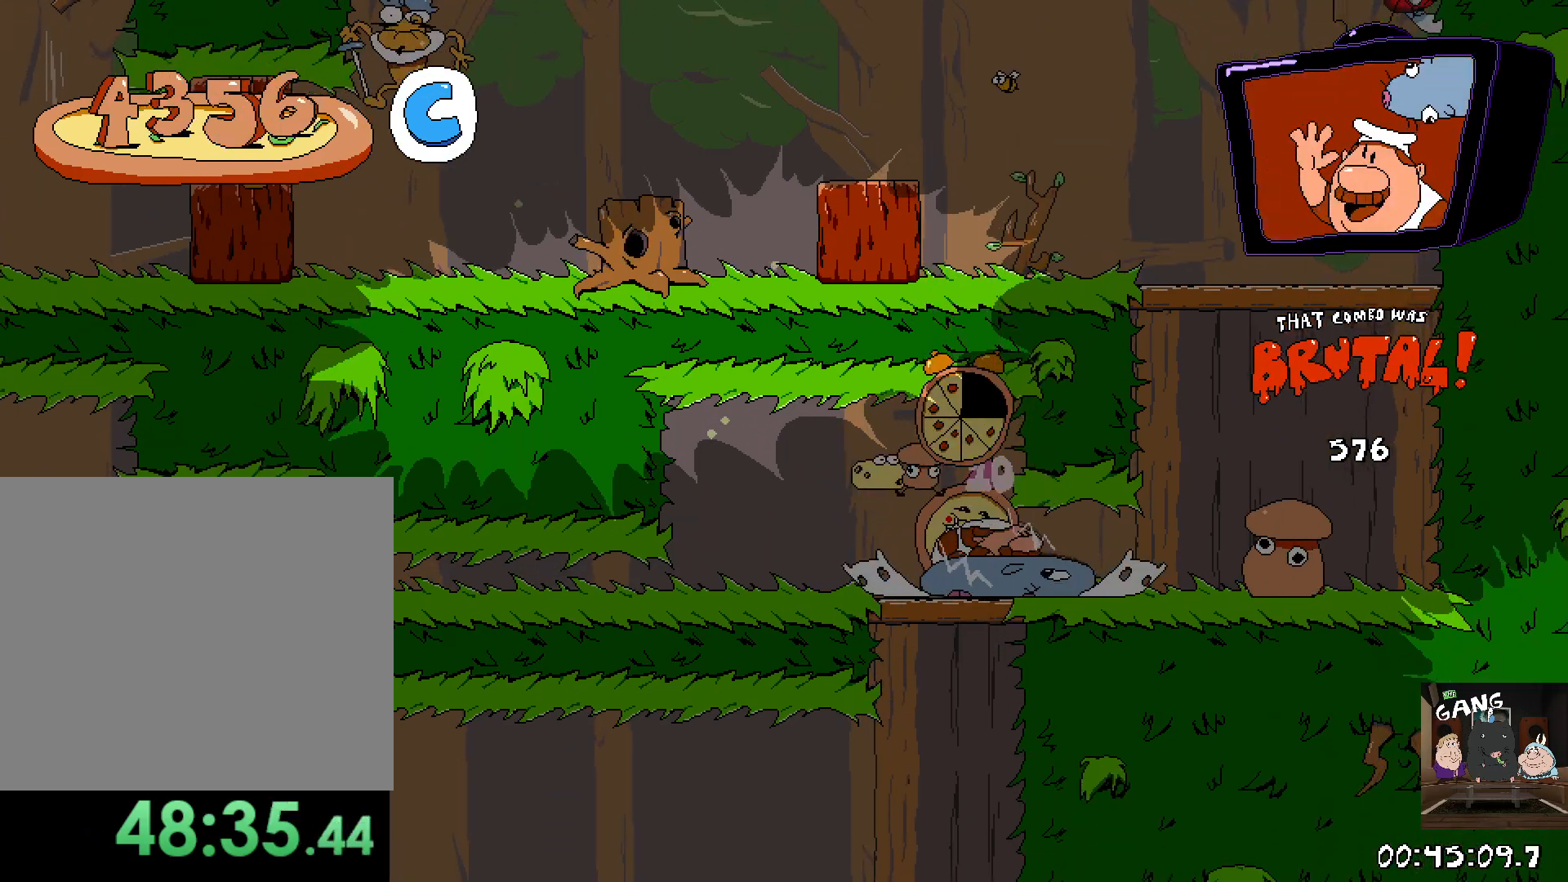
{"buttons": ["R2"], "left_stick": "center", "right_stick": "center", "events": [[450, "left_stick", "center"]]}
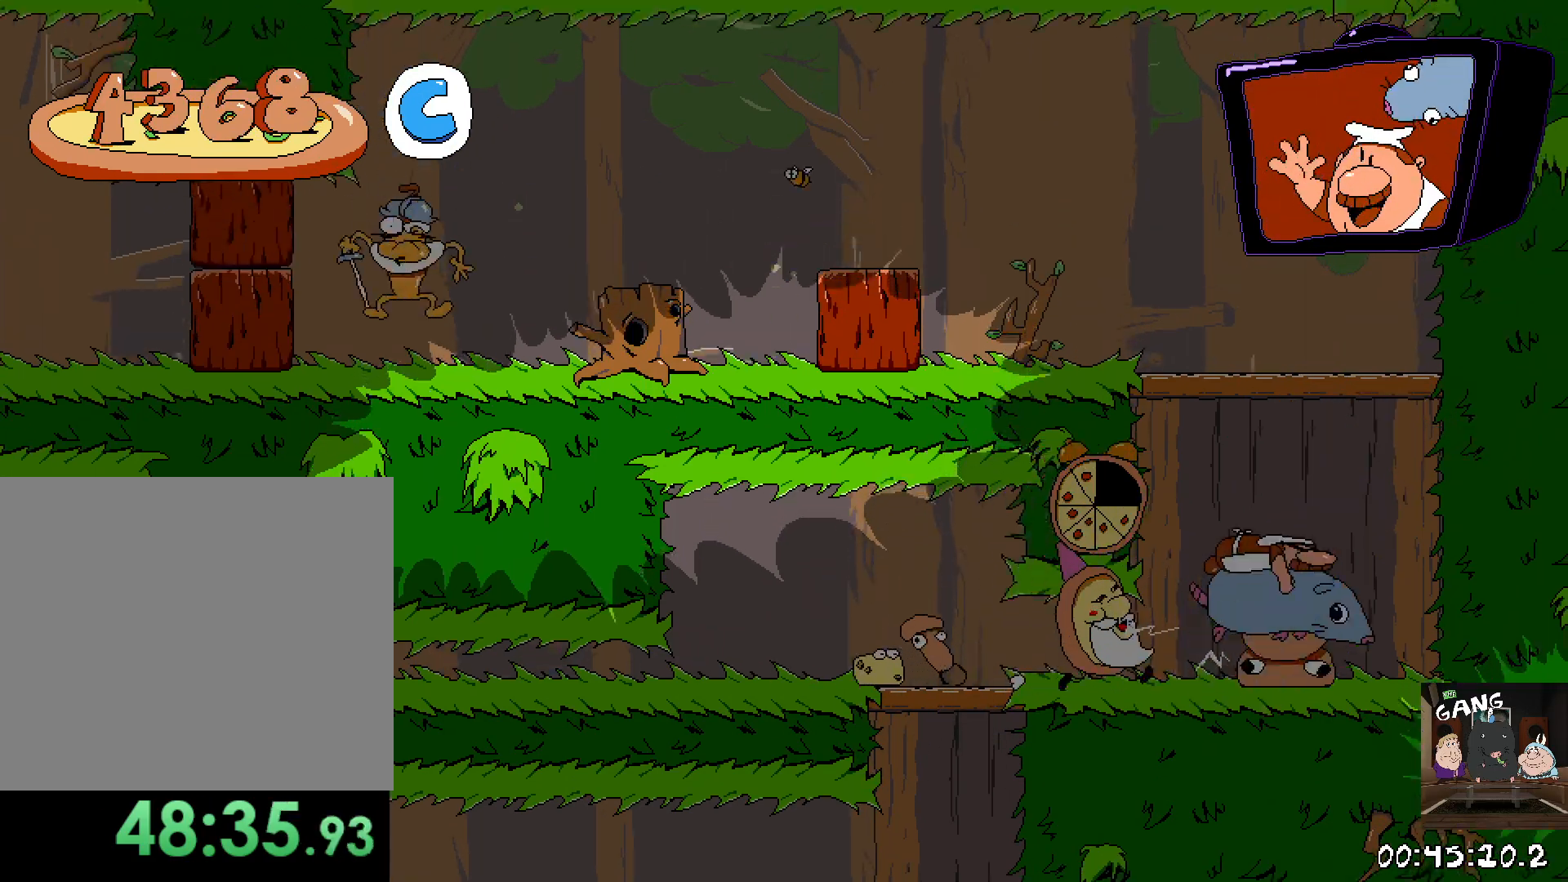
{"buttons": ["R2"], "left_stick": "left", "right_stick": "center", "events": [[33, "left_stick", "left"], [367, "CROSS", "down"], [500, "CROSS", "up"]]}
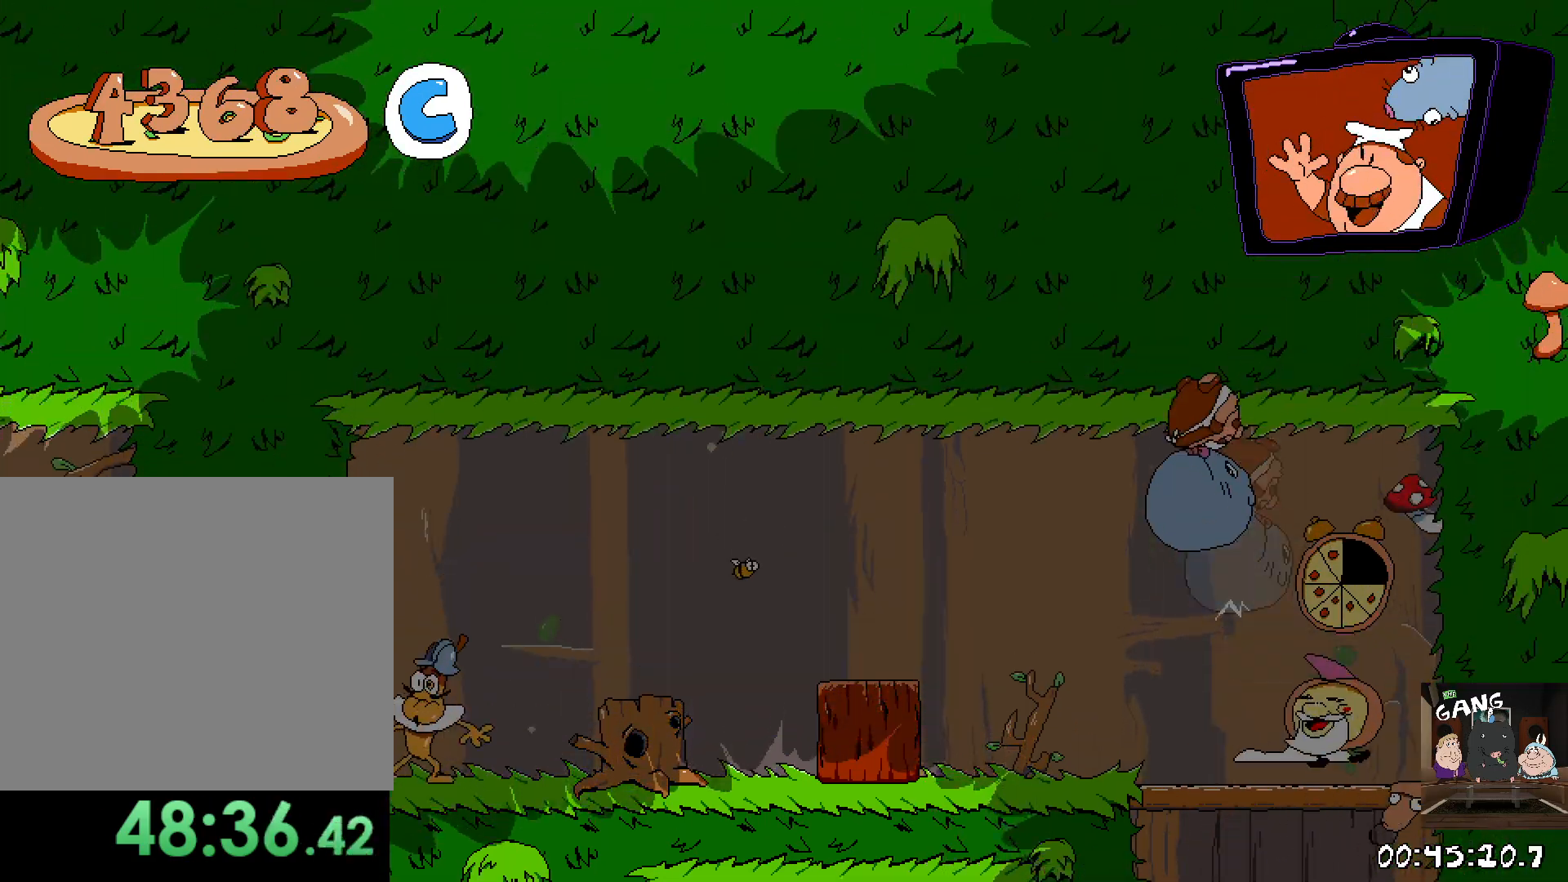
{"buttons": ["R2"], "left_stick": "left", "right_stick": "center", "events": []}
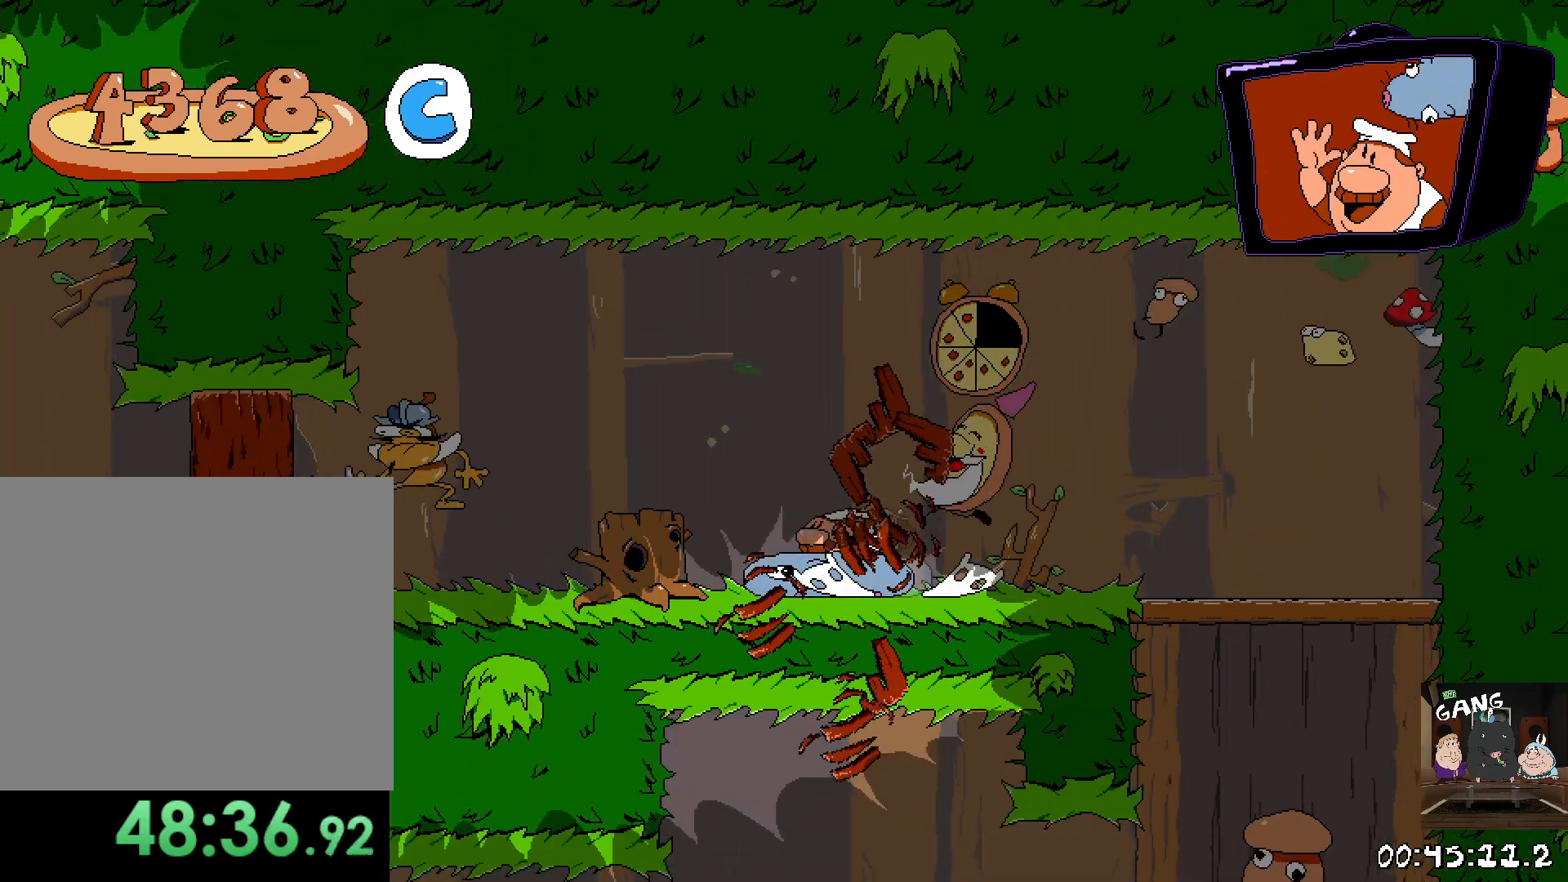
{"buttons": ["R2"], "left_stick": "left", "right_stick": "center", "events": []}
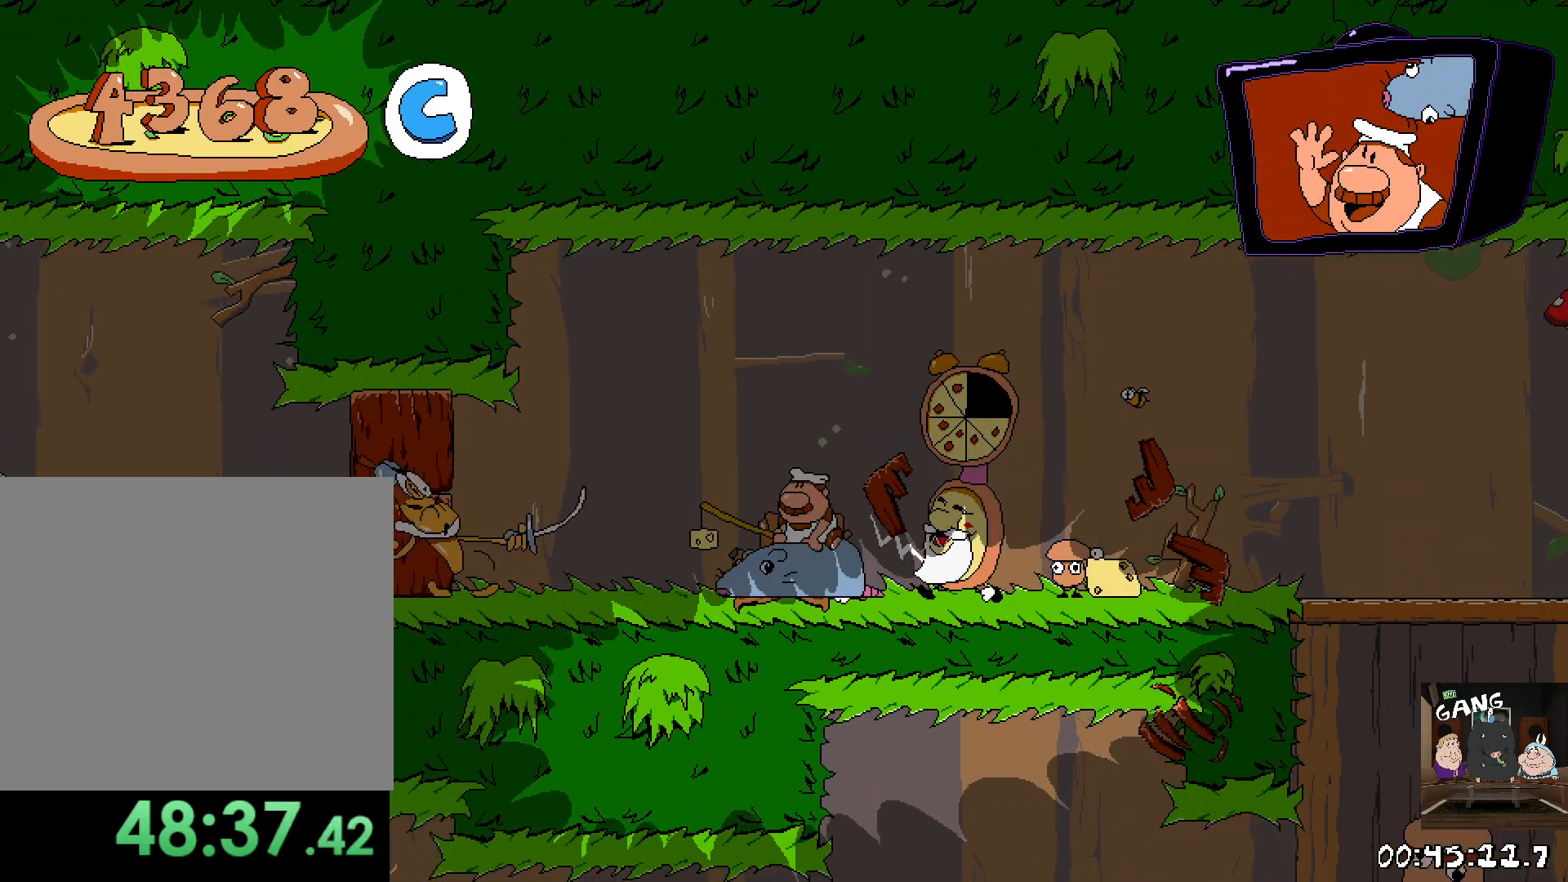
{"buttons": ["R2"], "left_stick": "left", "right_stick": "center", "events": []}
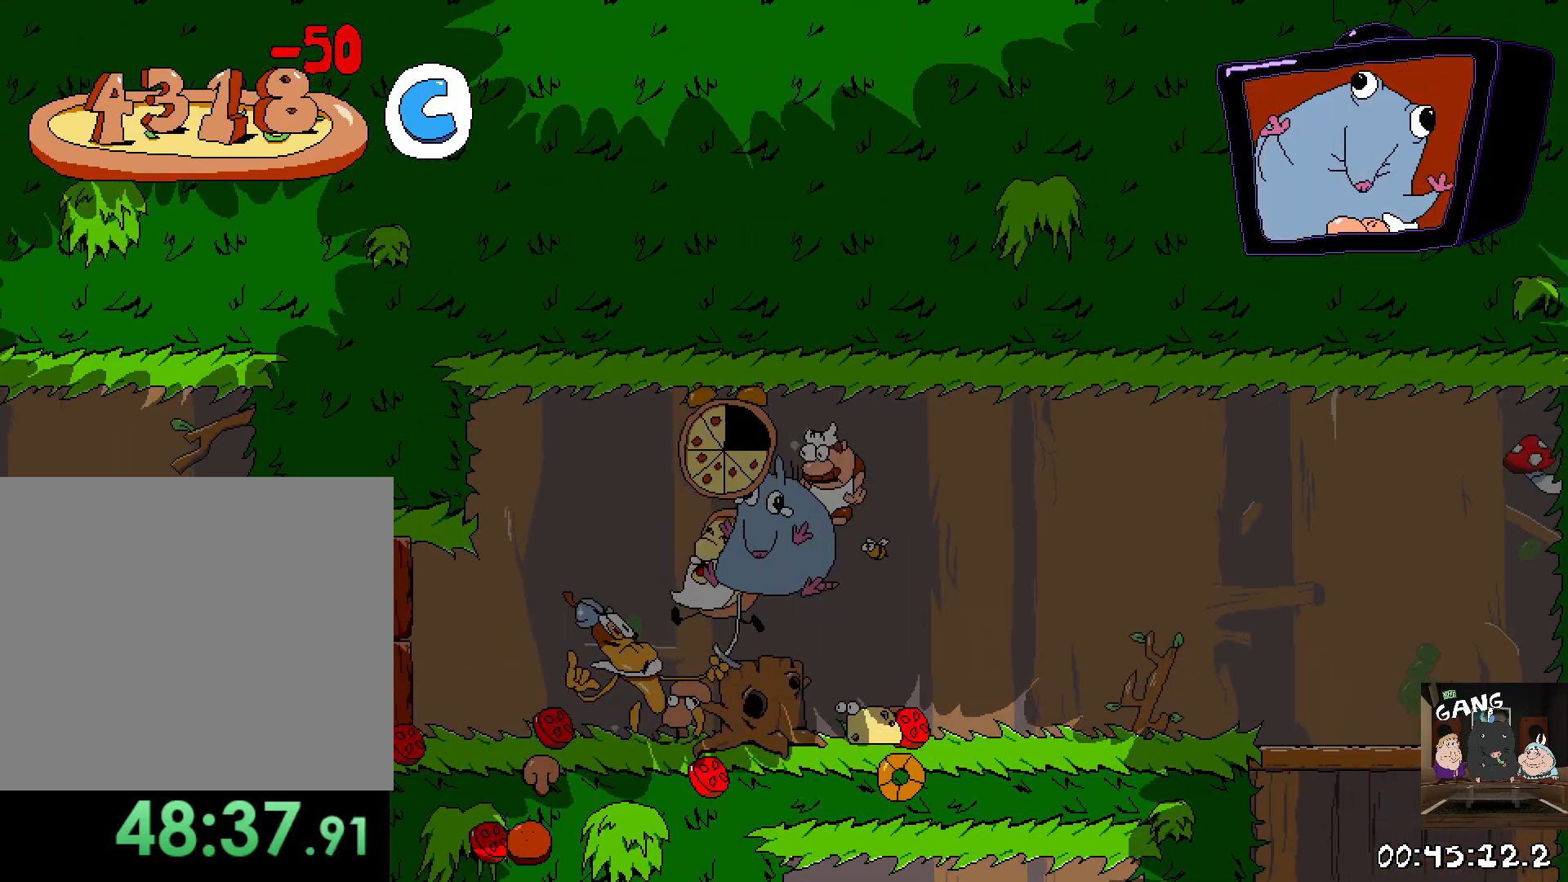
{"buttons": ["R2"], "left_stick": "left", "right_stick": "center", "events": [[333, "TRIANGLE", "down"], [500, "TRIANGLE", "up"]]}
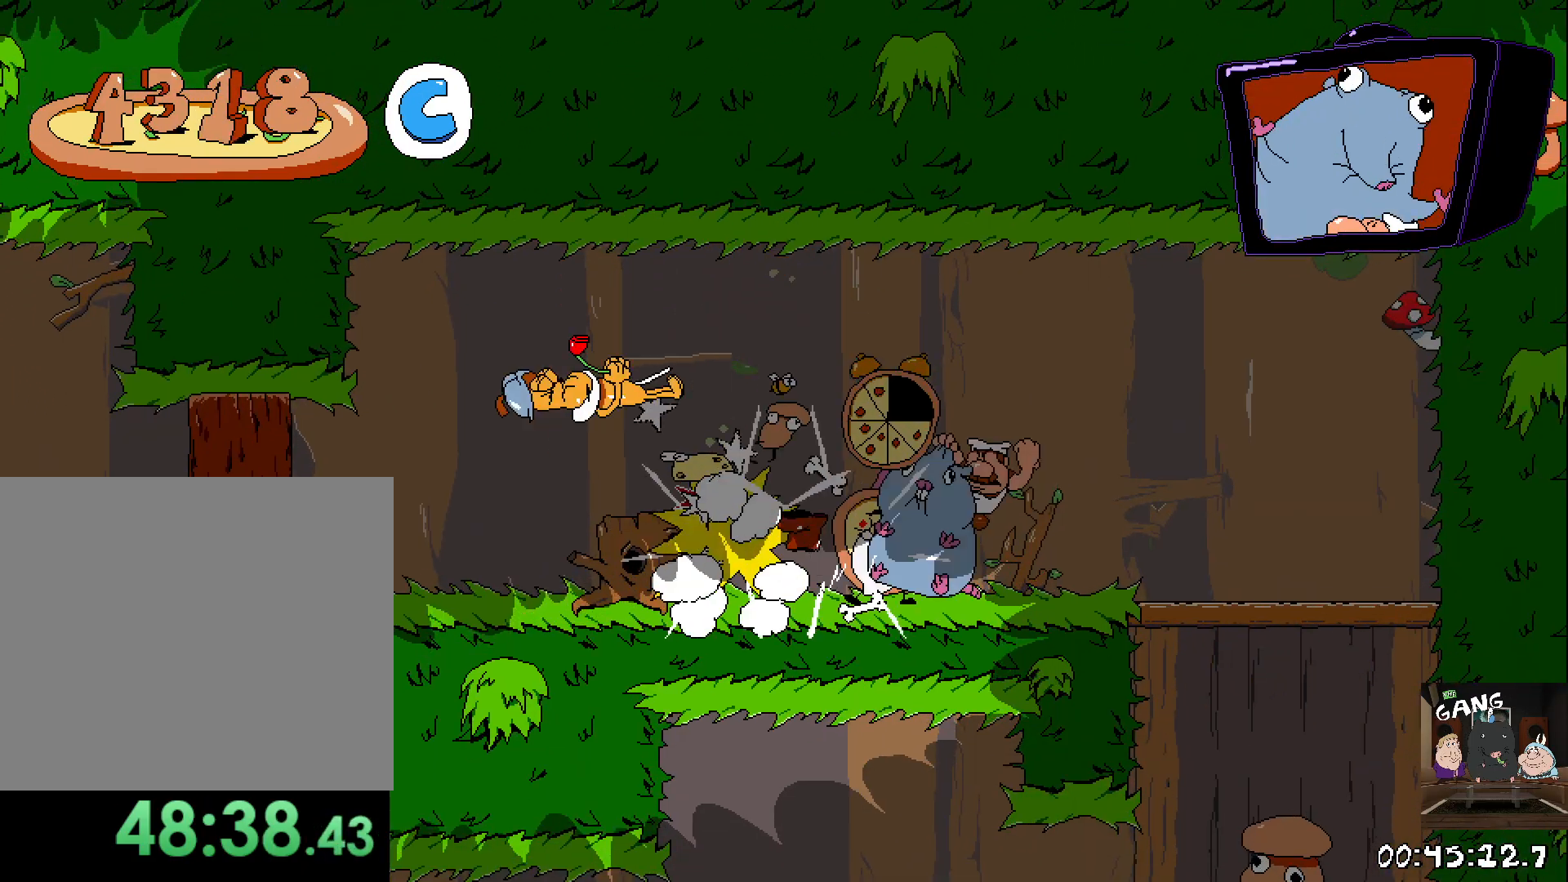
{"buttons": ["R2"], "left_stick": "left", "right_stick": "center", "events": []}
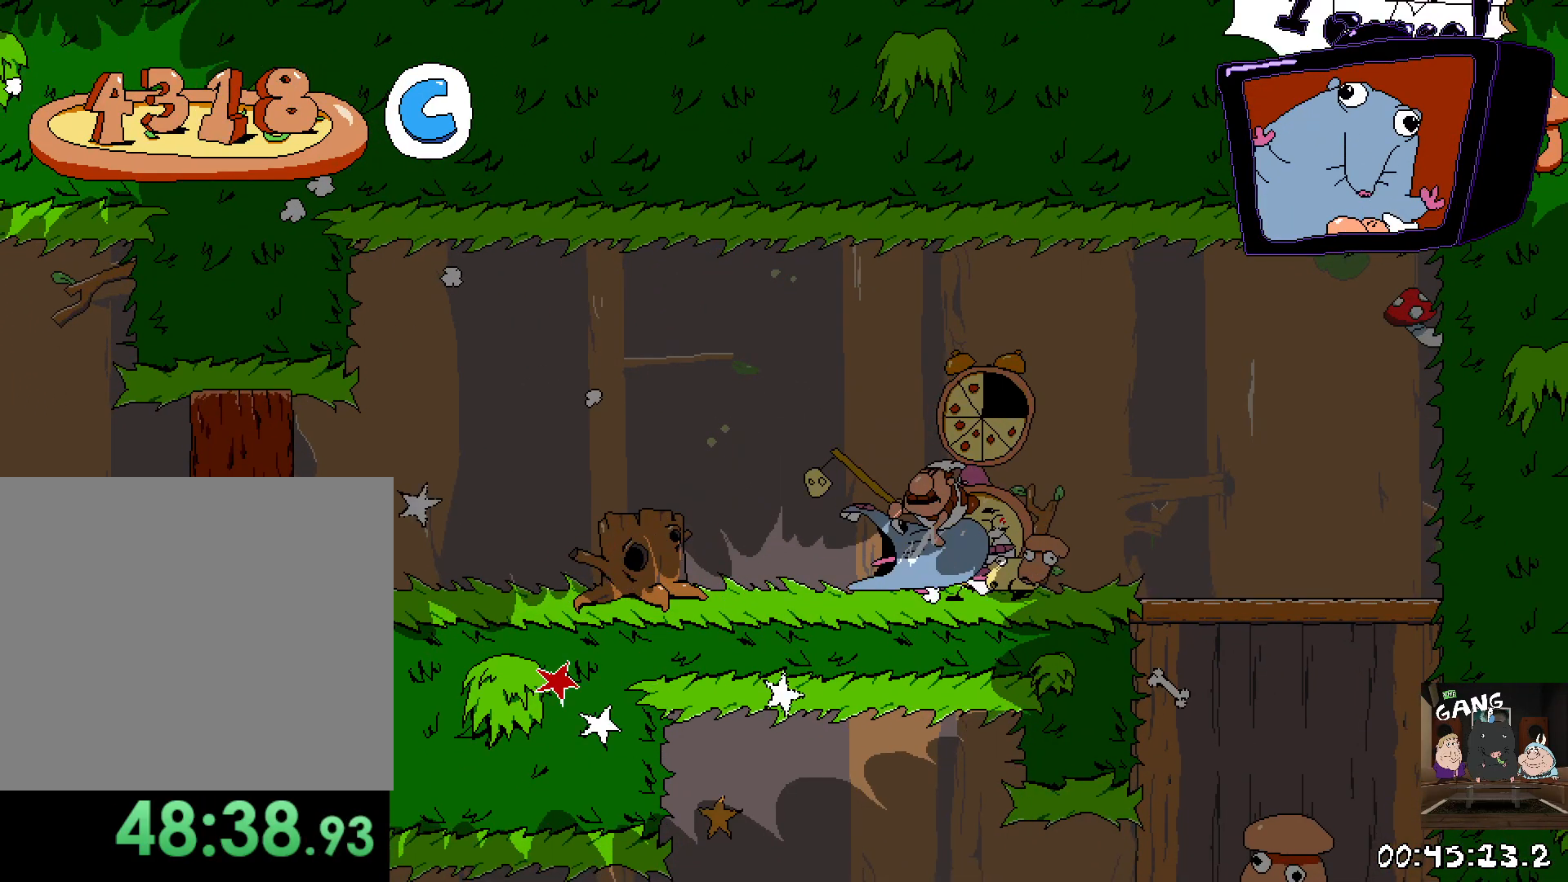
{"buttons": ["R2"], "left_stick": "left", "right_stick": "center", "events": []}
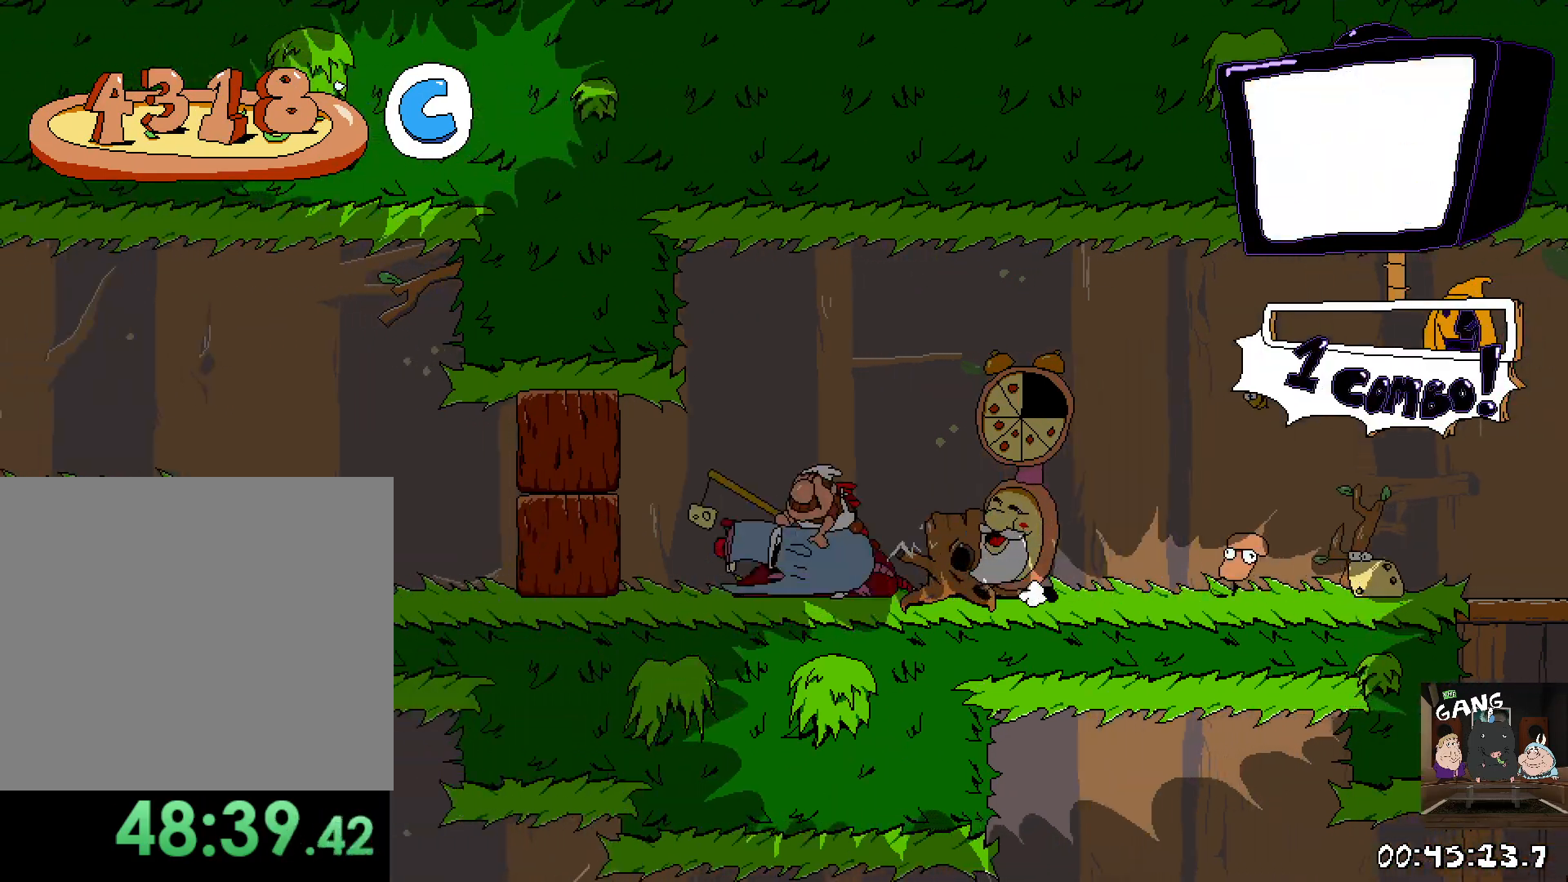
{"buttons": ["R2"], "left_stick": "left", "right_stick": "center", "events": []}
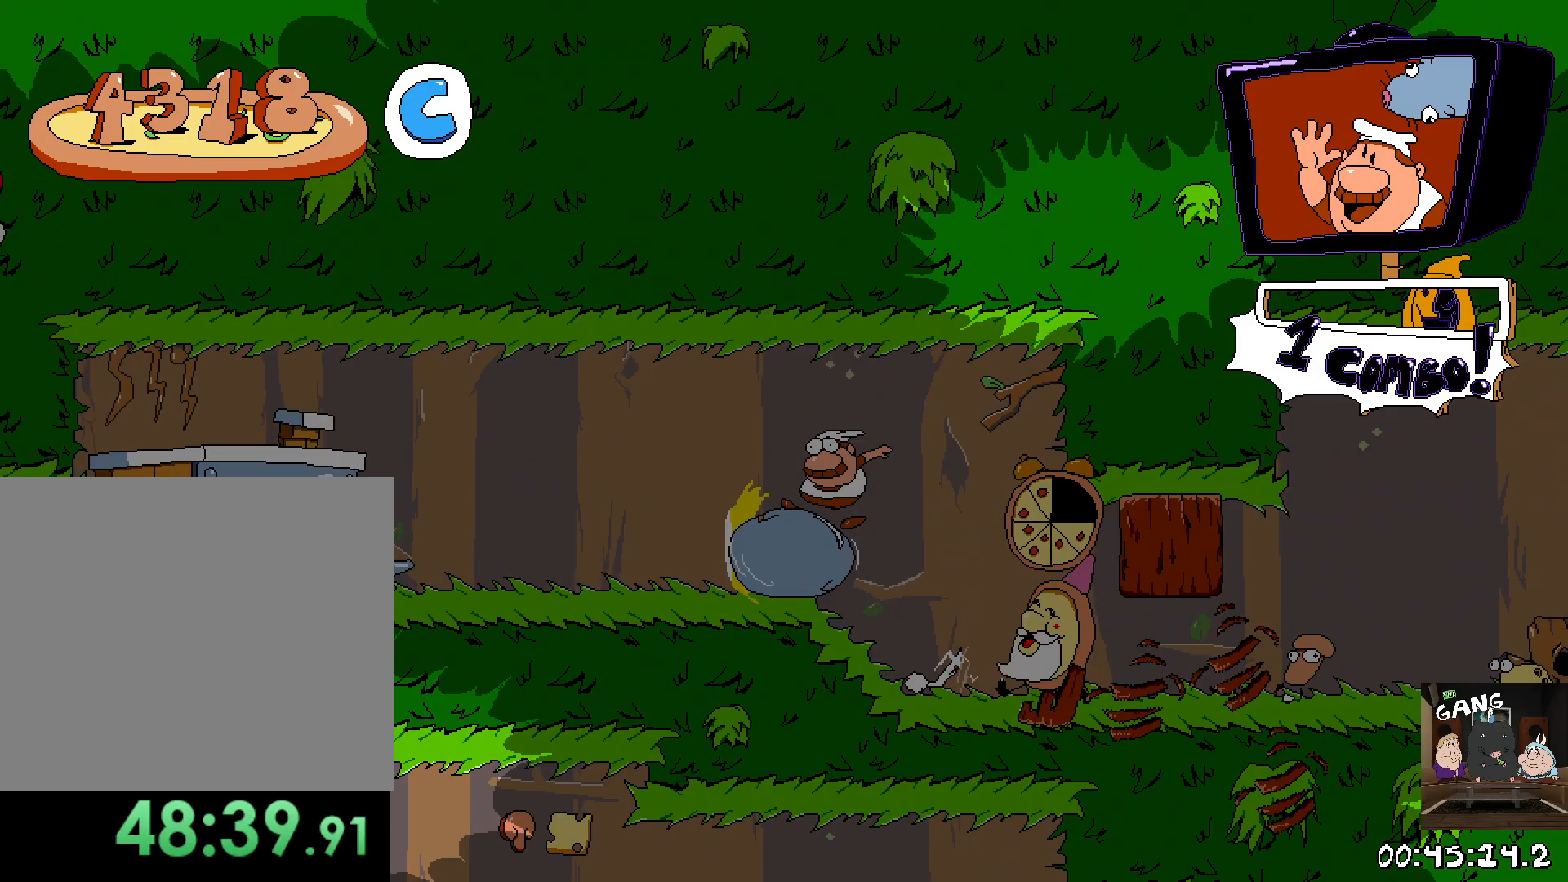
{"buttons": ["R2"], "left_stick": "left", "right_stick": "center", "events": []}
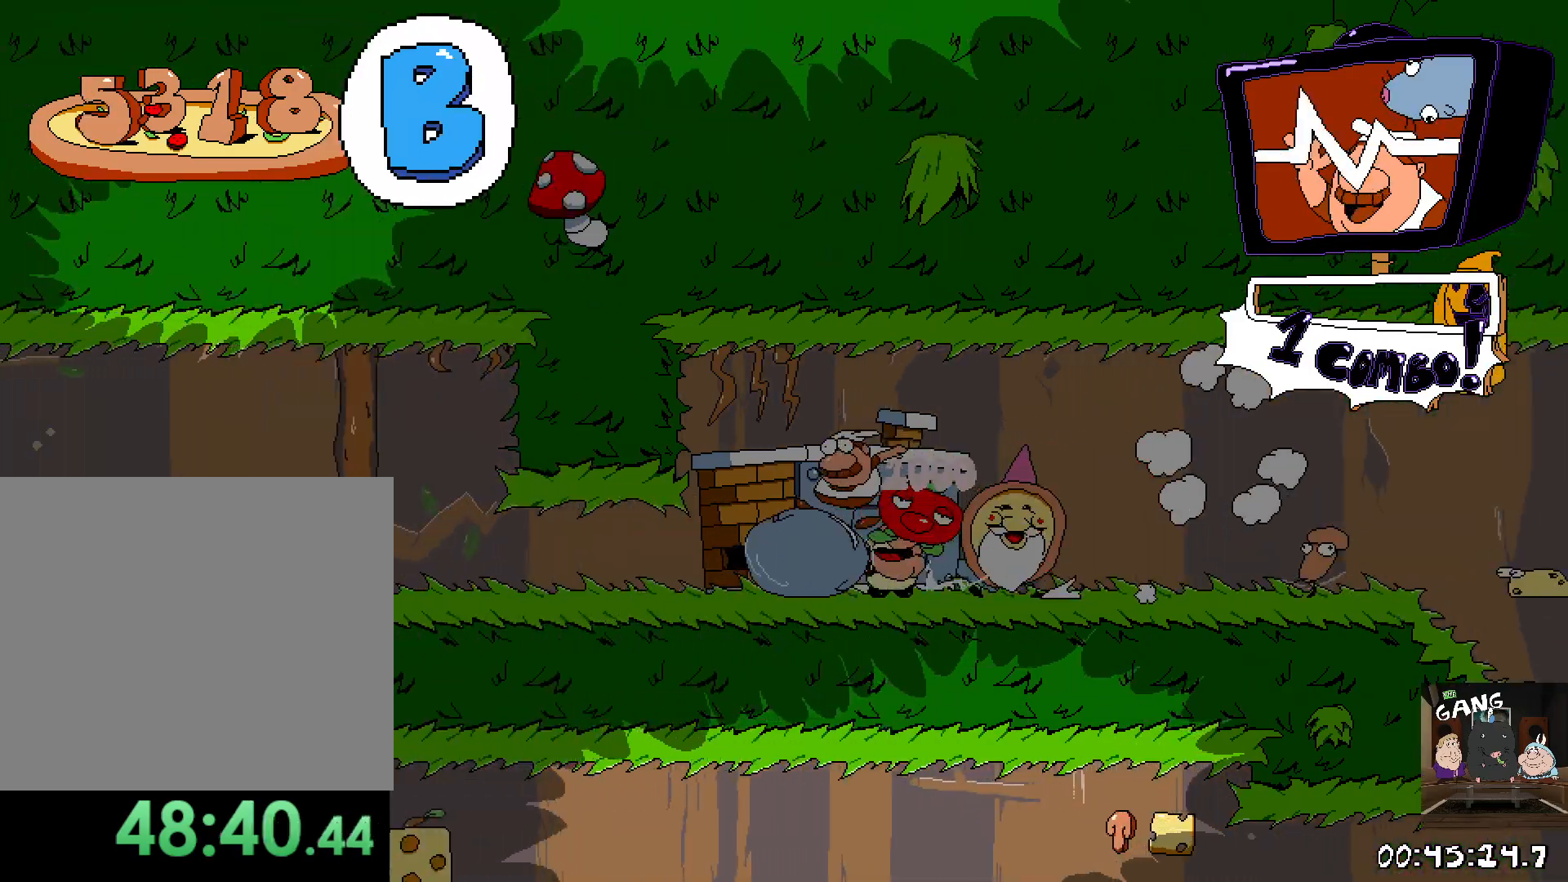
{"buttons": ["R2"], "left_stick": "left", "right_stick": "center", "events": []}
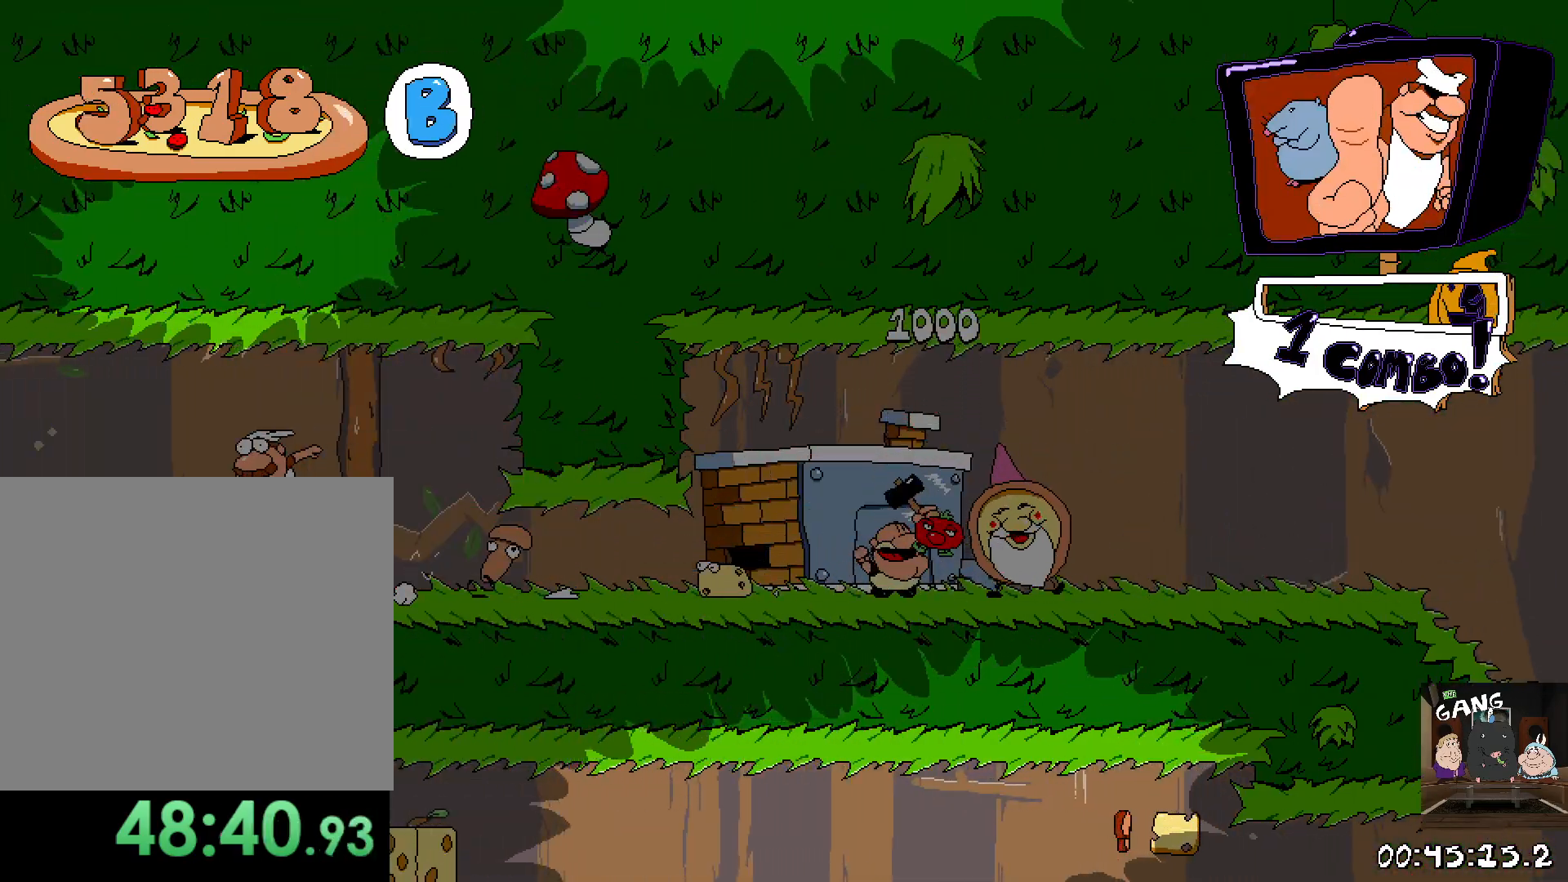
{"buttons": ["R2"], "left_stick": "left", "right_stick": "center", "events": []}
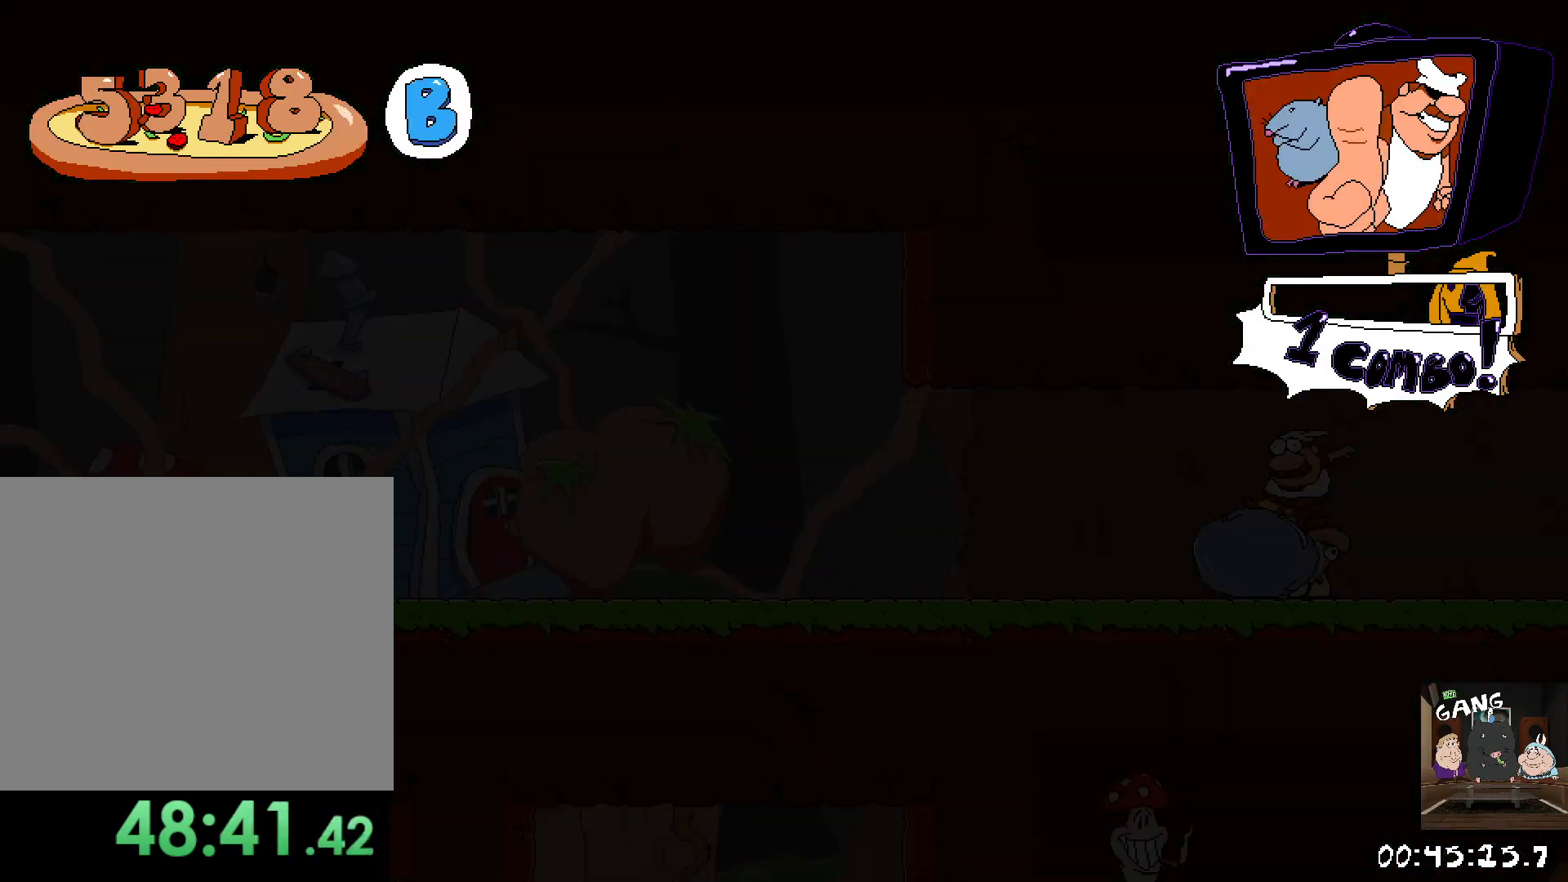
{"buttons": ["R2"], "left_stick": "left", "right_stick": "center", "events": []}
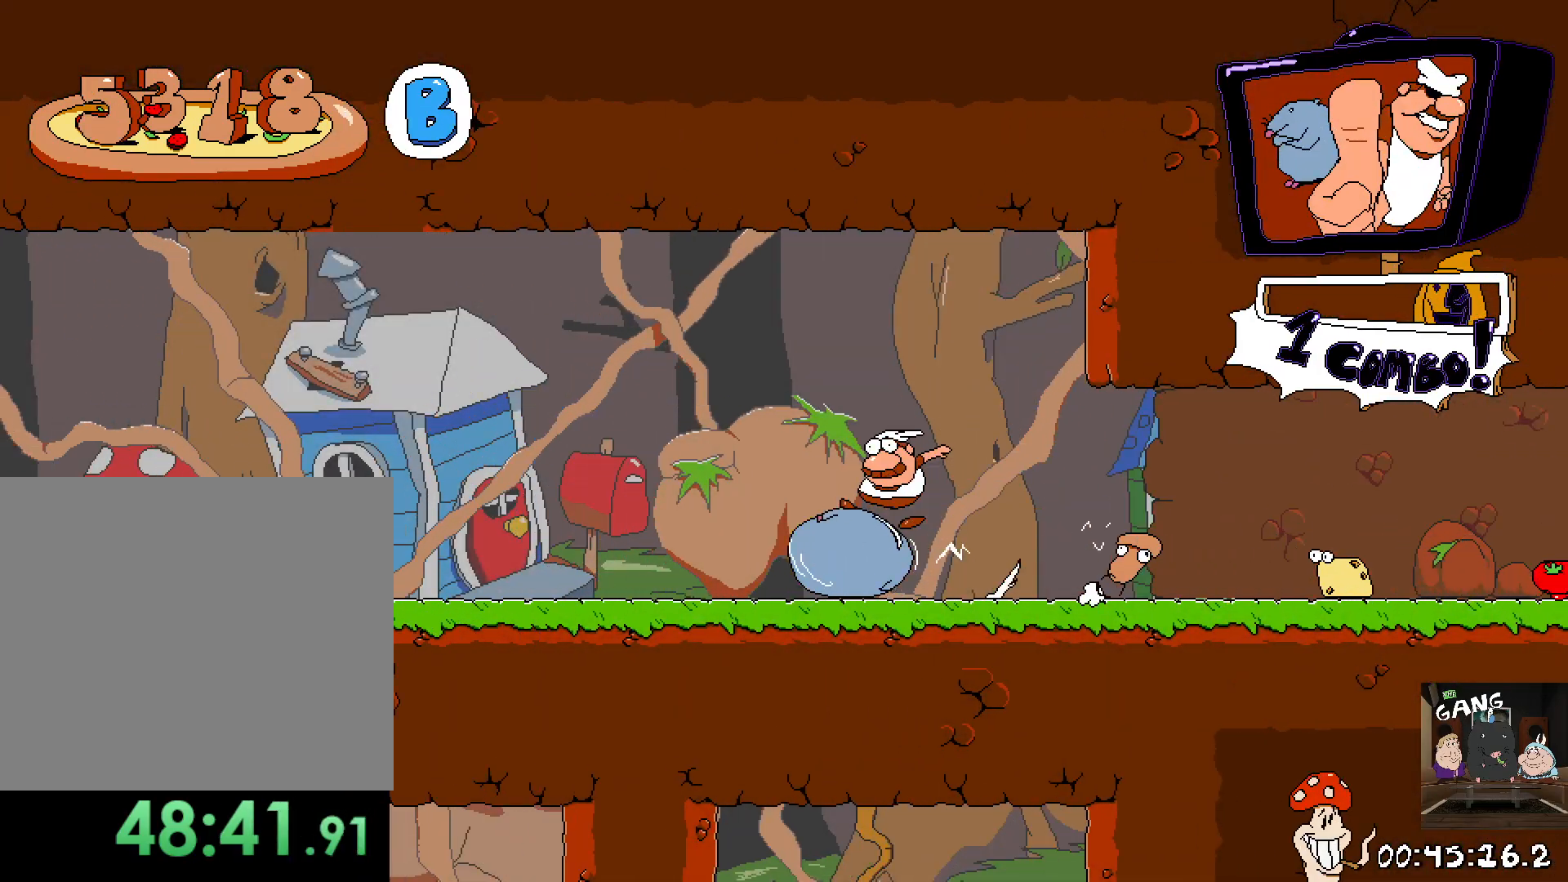
{"buttons": ["R2"], "left_stick": "left", "right_stick": "center", "events": []}
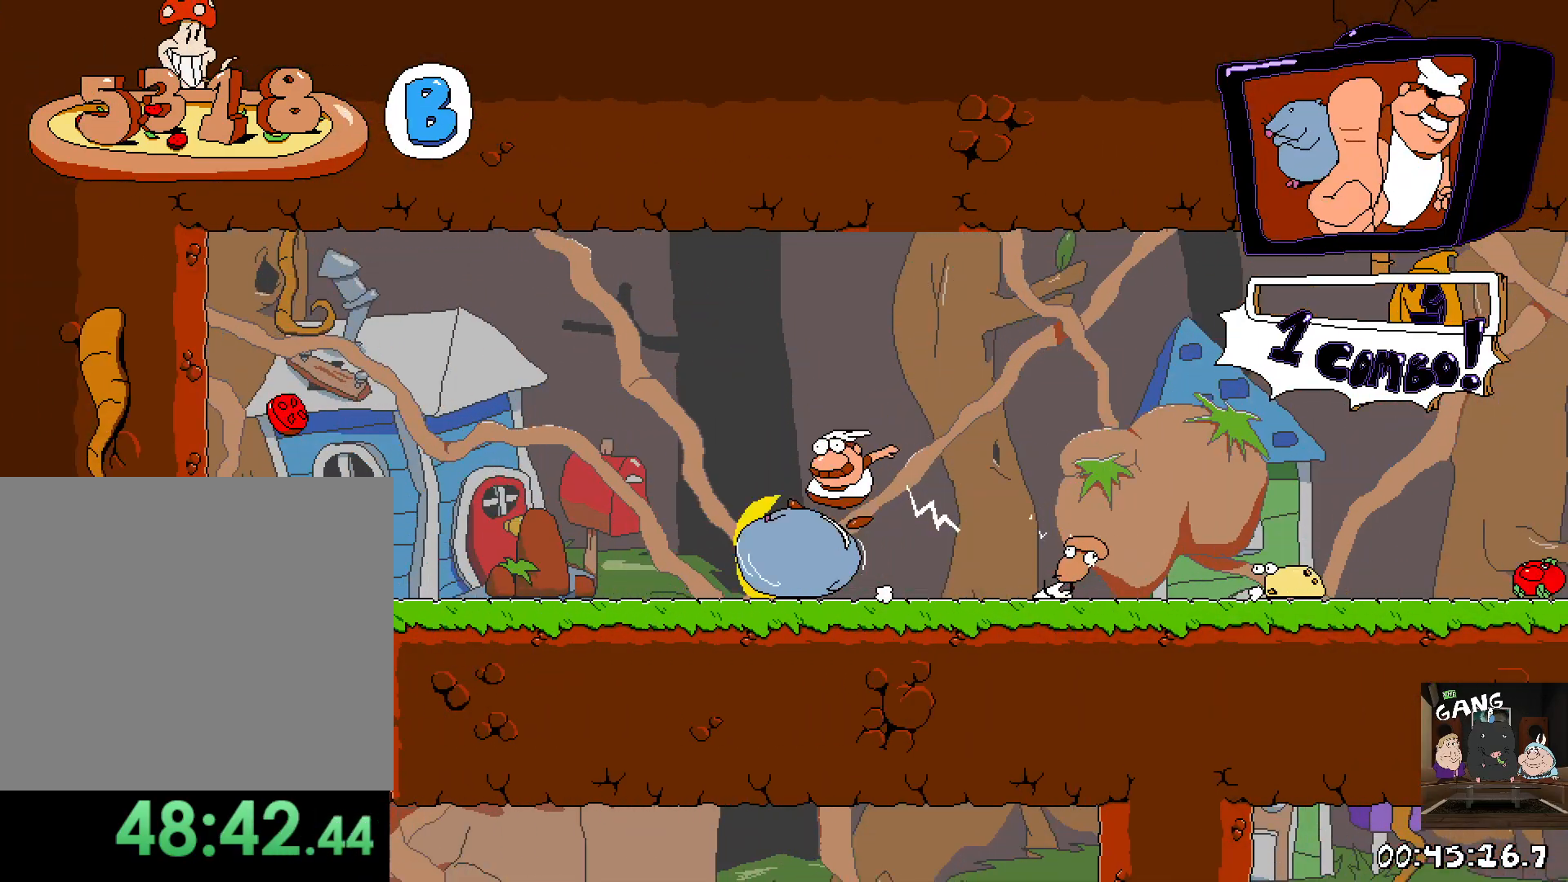
{"buttons": [], "left_stick": "down-right", "right_stick": "center", "events": [[233, "CROSS", "down"], [300, "left_stick", "up-left"], [400, "left_stick", "center"], [433, "CROSS", "up"], [450, "R2", "up"], [500, "left_stick", "down-right"]]}
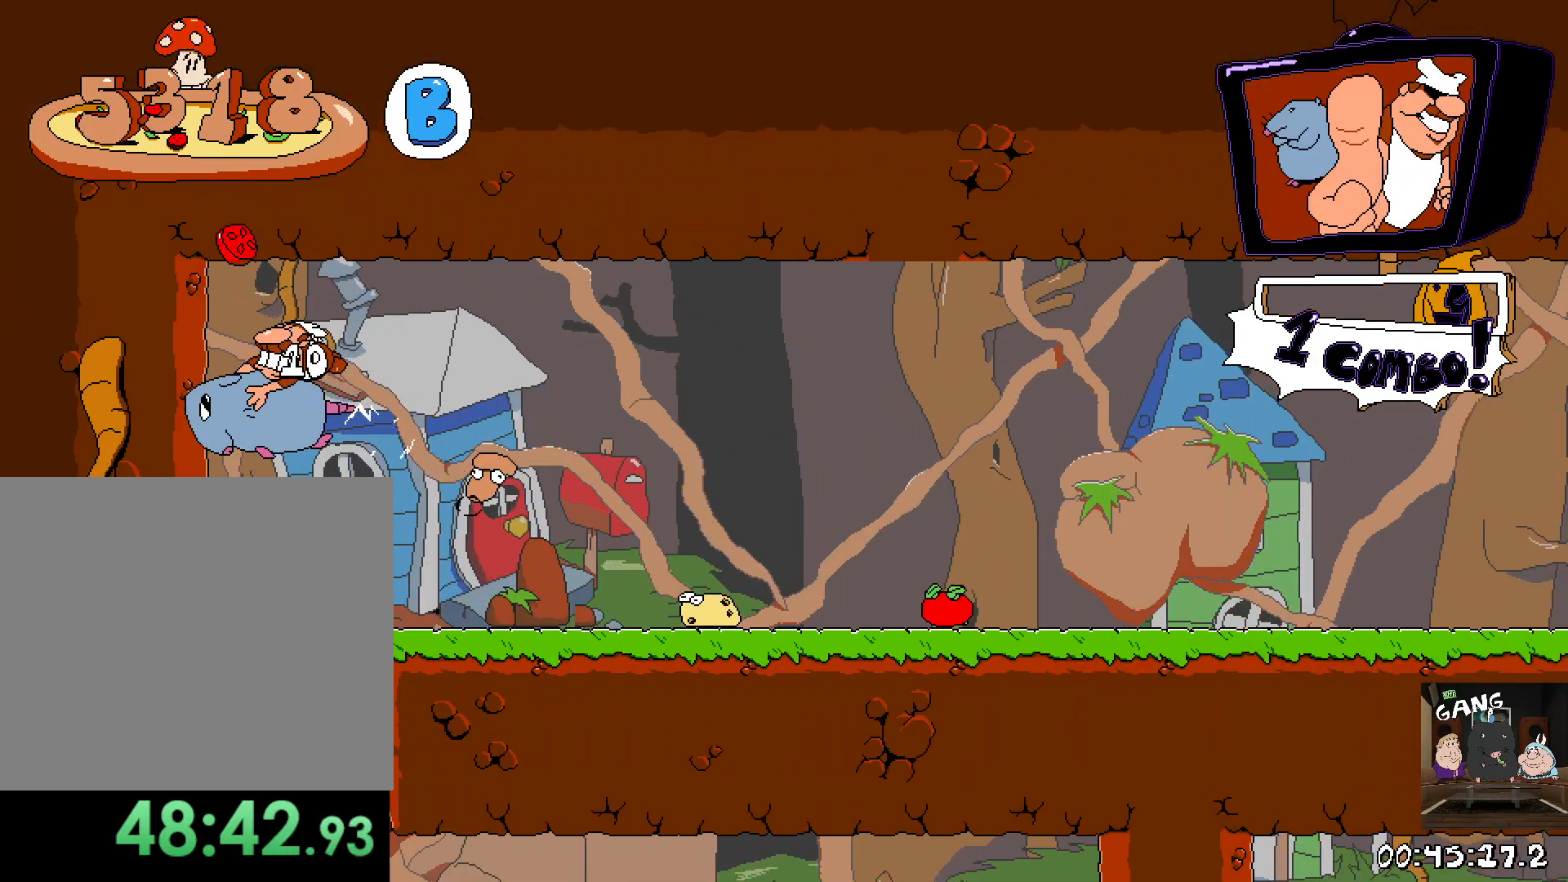
{"buttons": ["R2"], "left_stick": "right", "right_stick": "center", "events": [[267, "left_stick", "center"], [483, "R2", "down"], [483, "left_stick", "right"]]}
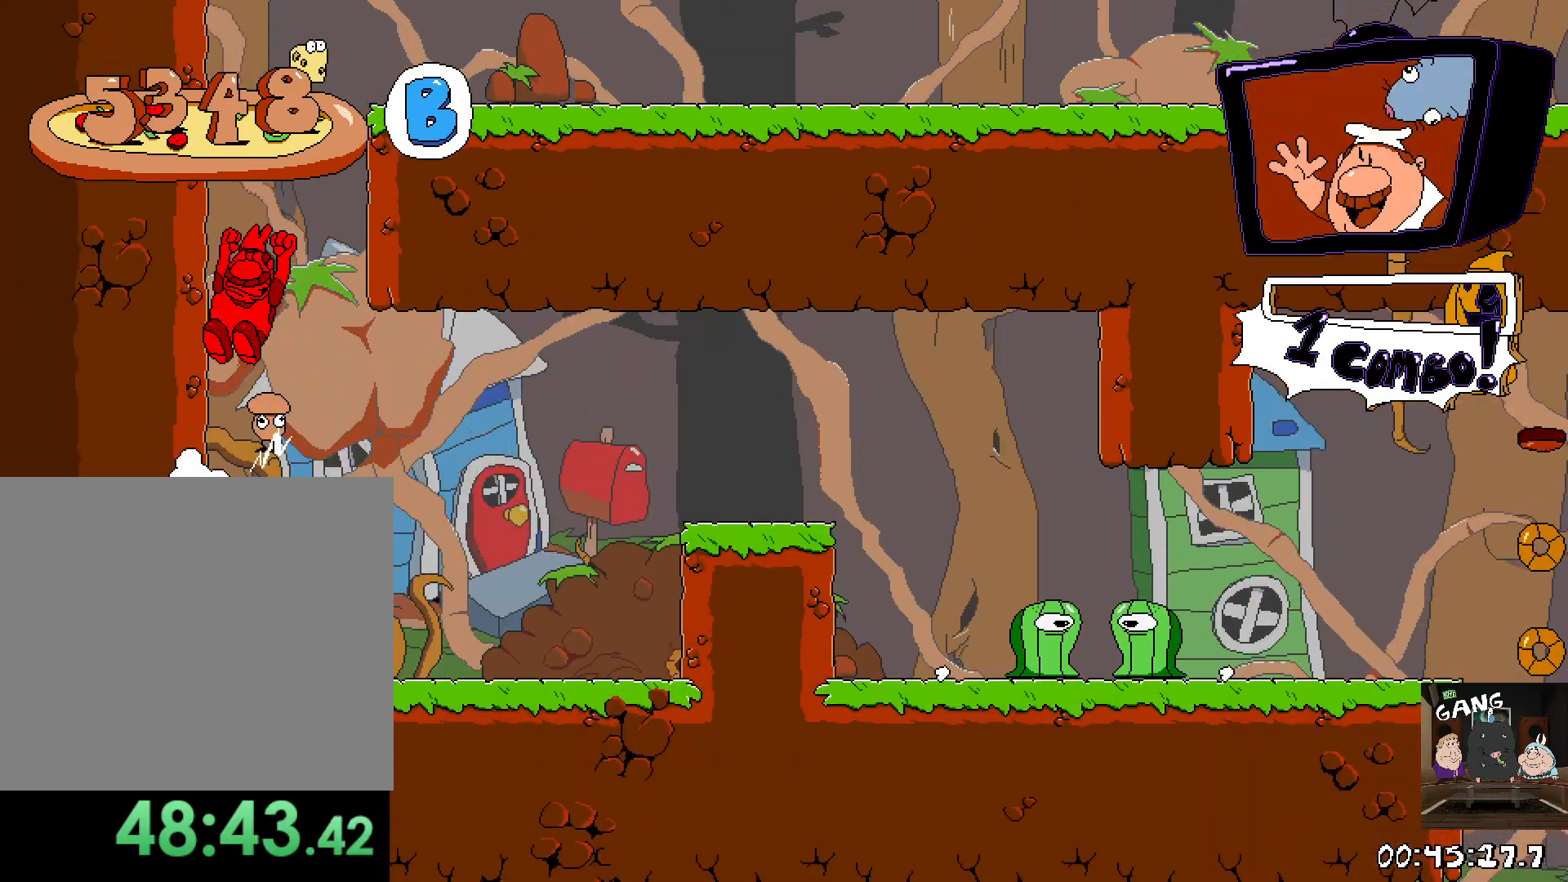
{"buttons": ["CROSS", "R2"], "left_stick": "right", "right_stick": "center", "events": [[300, "CROSS", "down"]]}
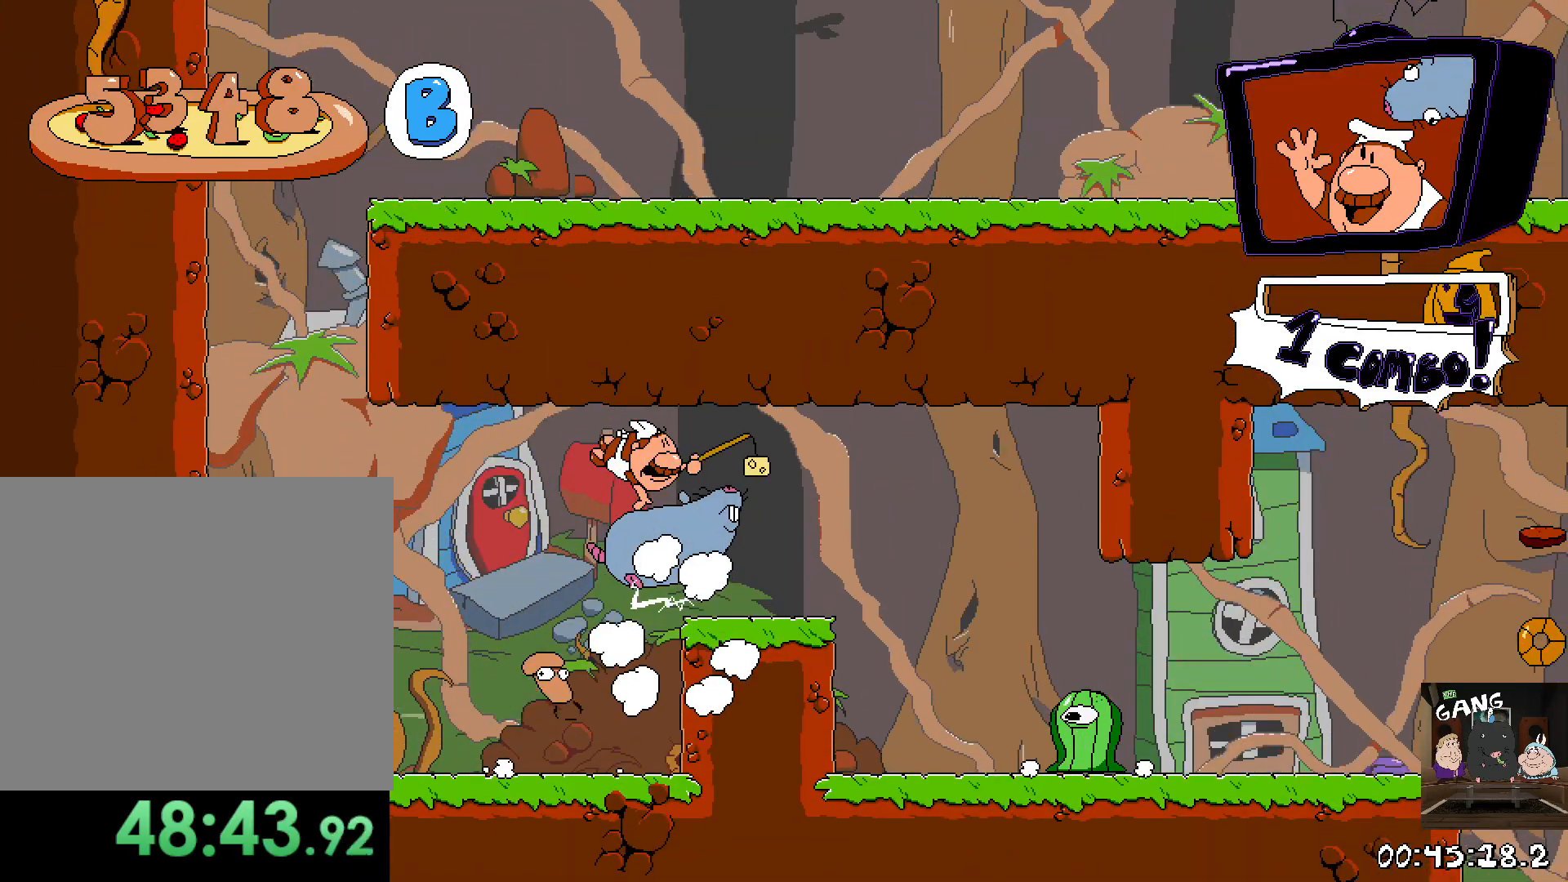
{"buttons": ["R2"], "left_stick": "right", "right_stick": "center", "events": [[50, "CROSS", "up"]]}